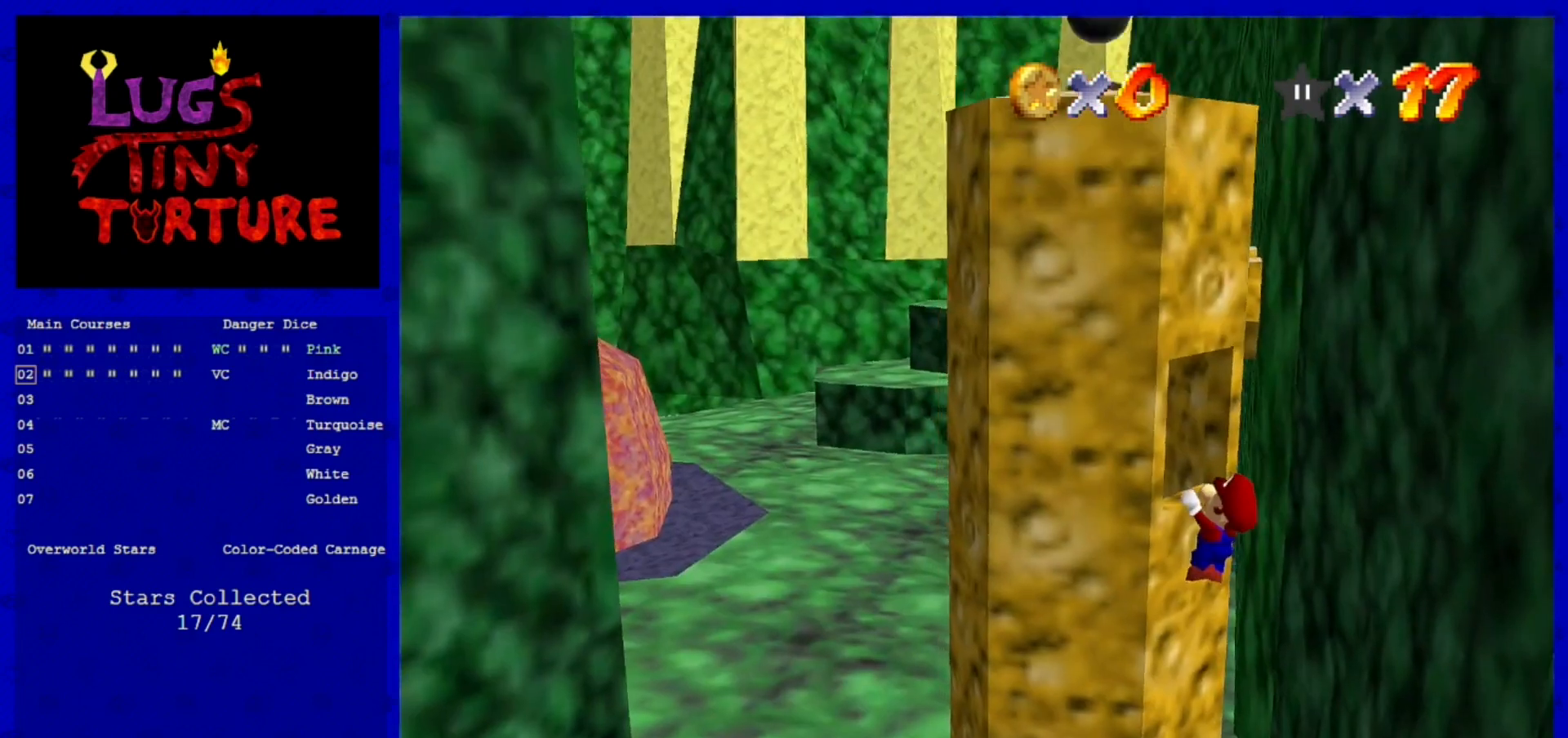
Gameplay with a controller (Nintendo layout); each line is a JSON object with the inputs held at the frame after it. "events" lists button and stick changes between this image and that frame as [ms after this image, input, new state], when the widget could be followed in between. Not read: L3 R3 START.
{"buttons": [], "left_stick": "center", "events": [[40, "A", "up"], [40, "left_stick", "left"], [160, "A", "down"], [280, "left_stick", "center"], [360, "A", "up"]]}
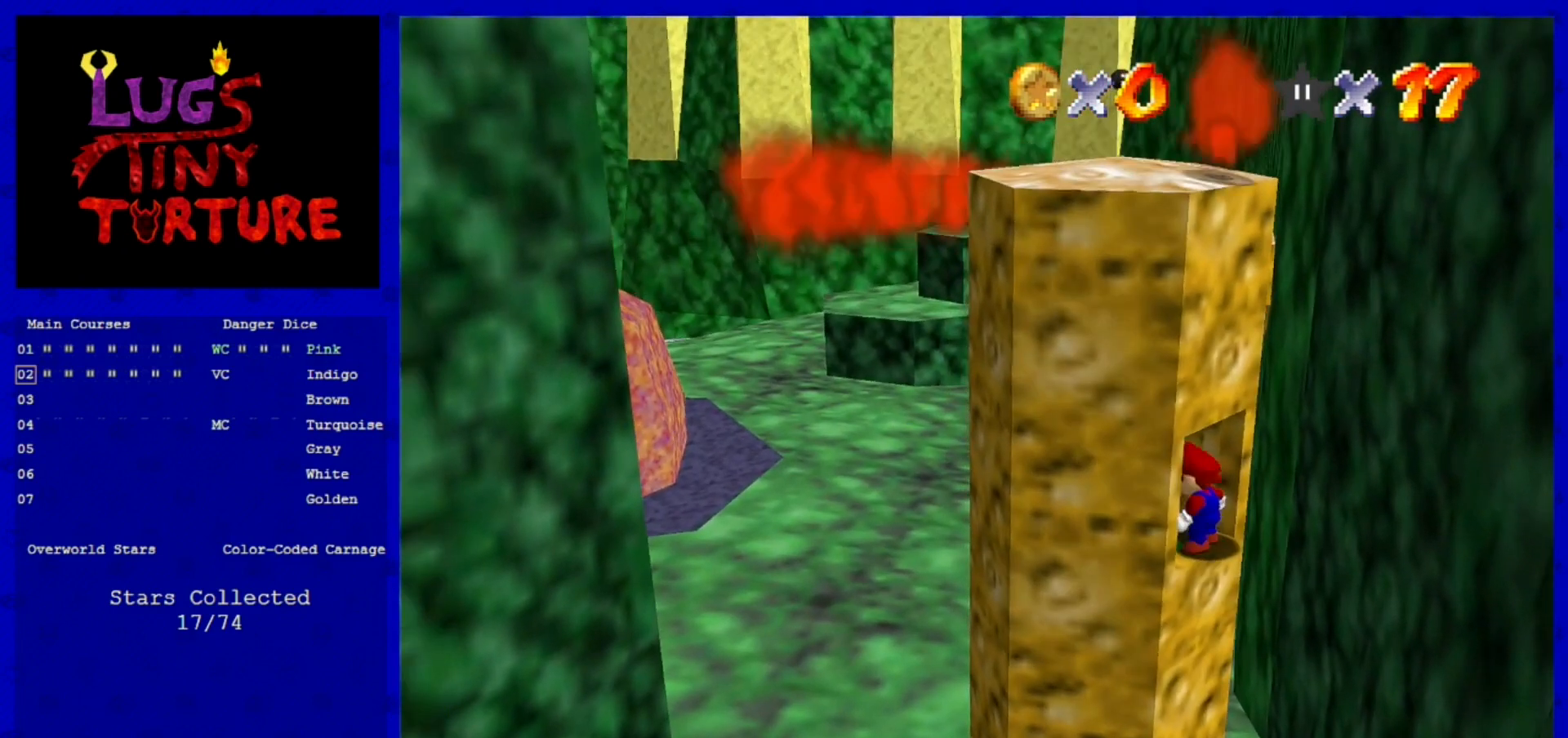
{"buttons": [], "left_stick": "up-left", "events": [[320, "A", "down"], [360, "left_stick", "up-left"], [440, "A", "up"]]}
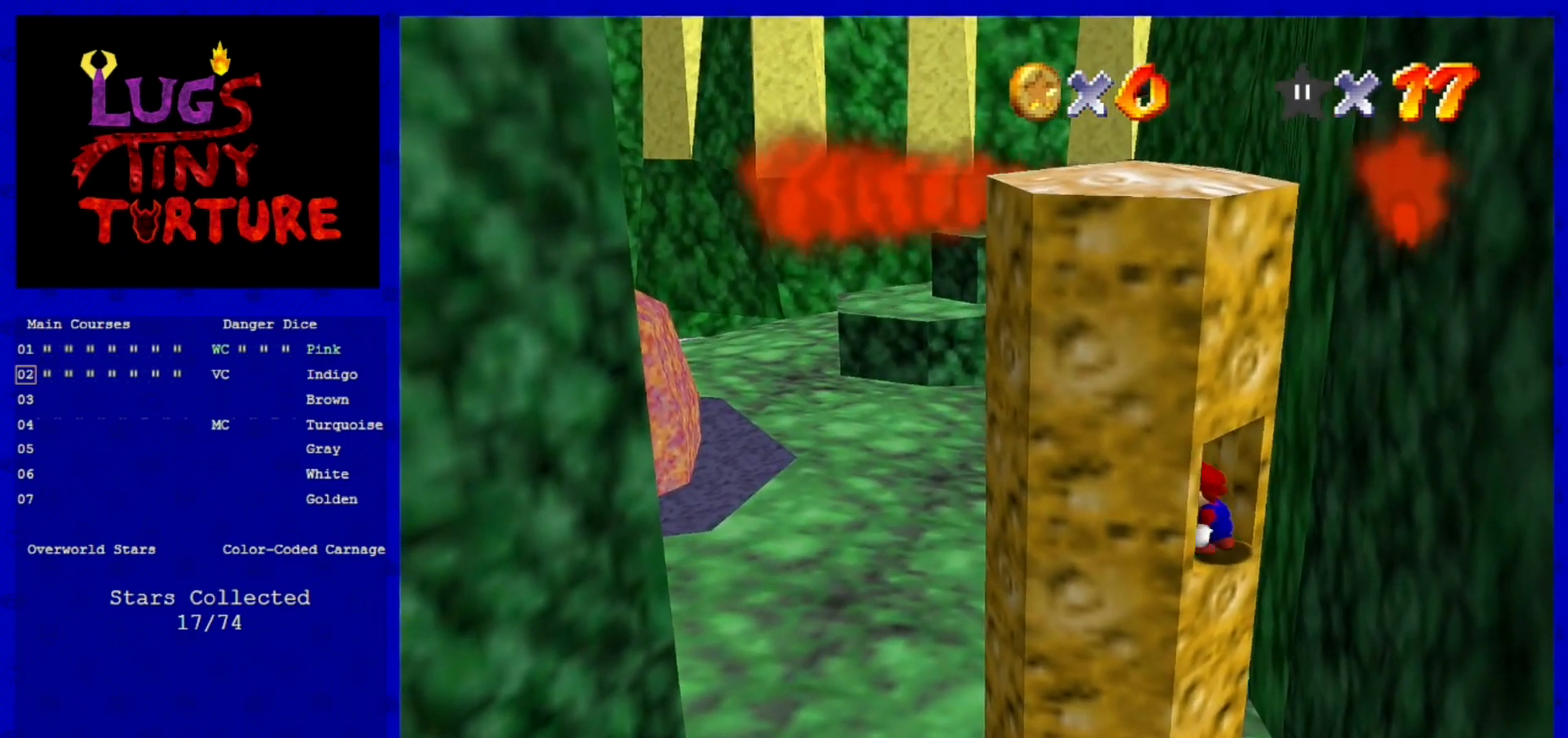
{"buttons": [], "left_stick": "center", "events": [[240, "left_stick", "center"]]}
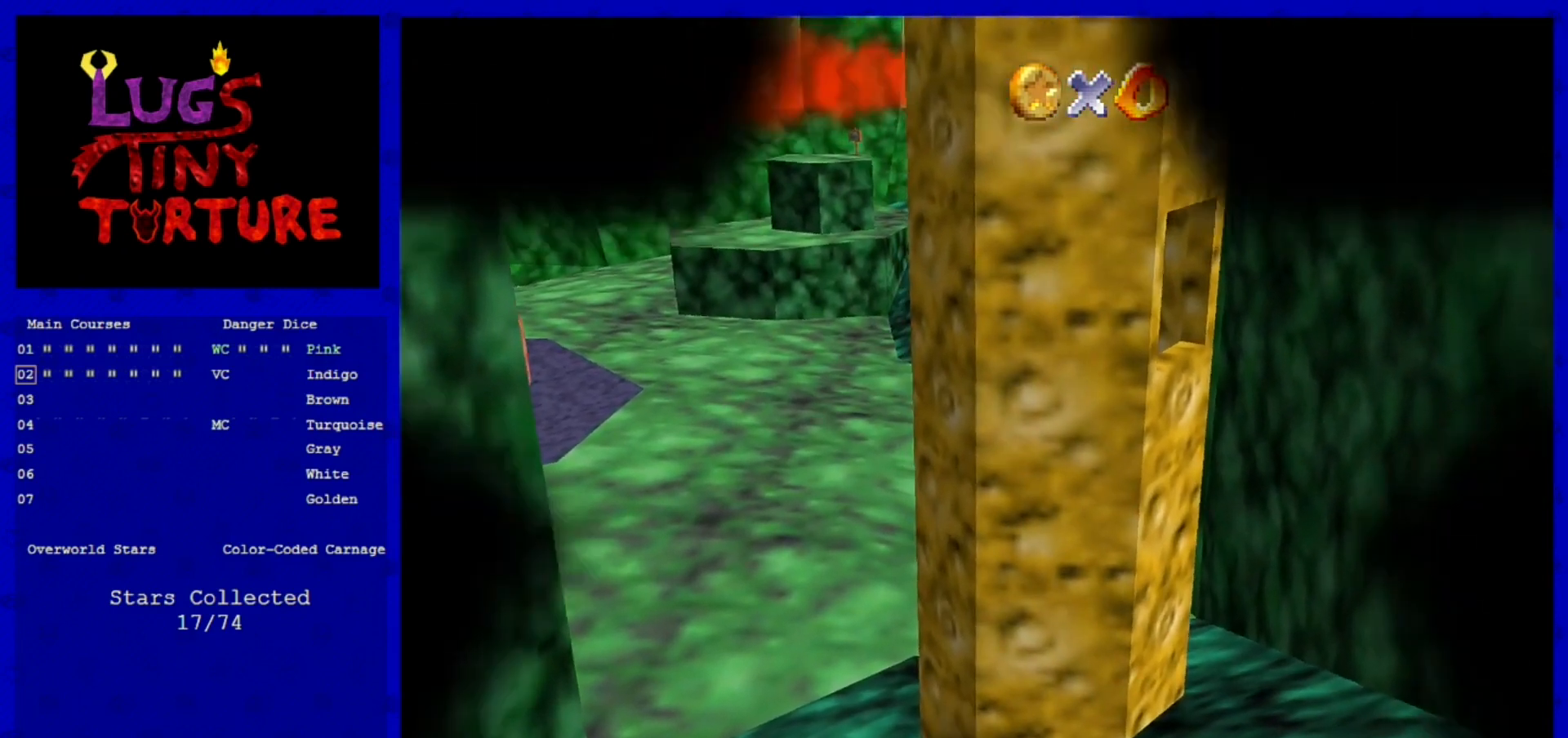
{"buttons": [], "left_stick": "center", "events": []}
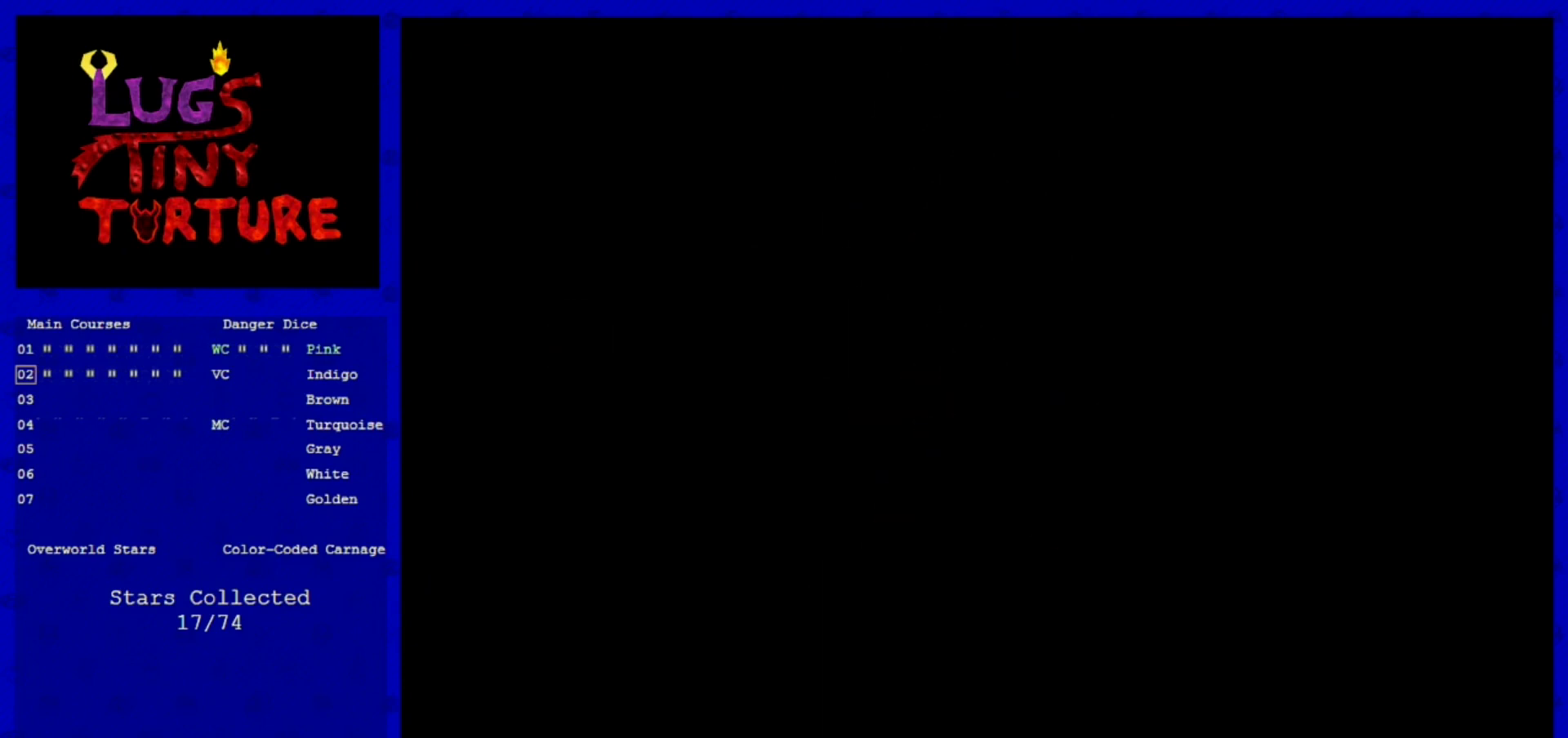
{"buttons": [], "left_stick": "center", "events": []}
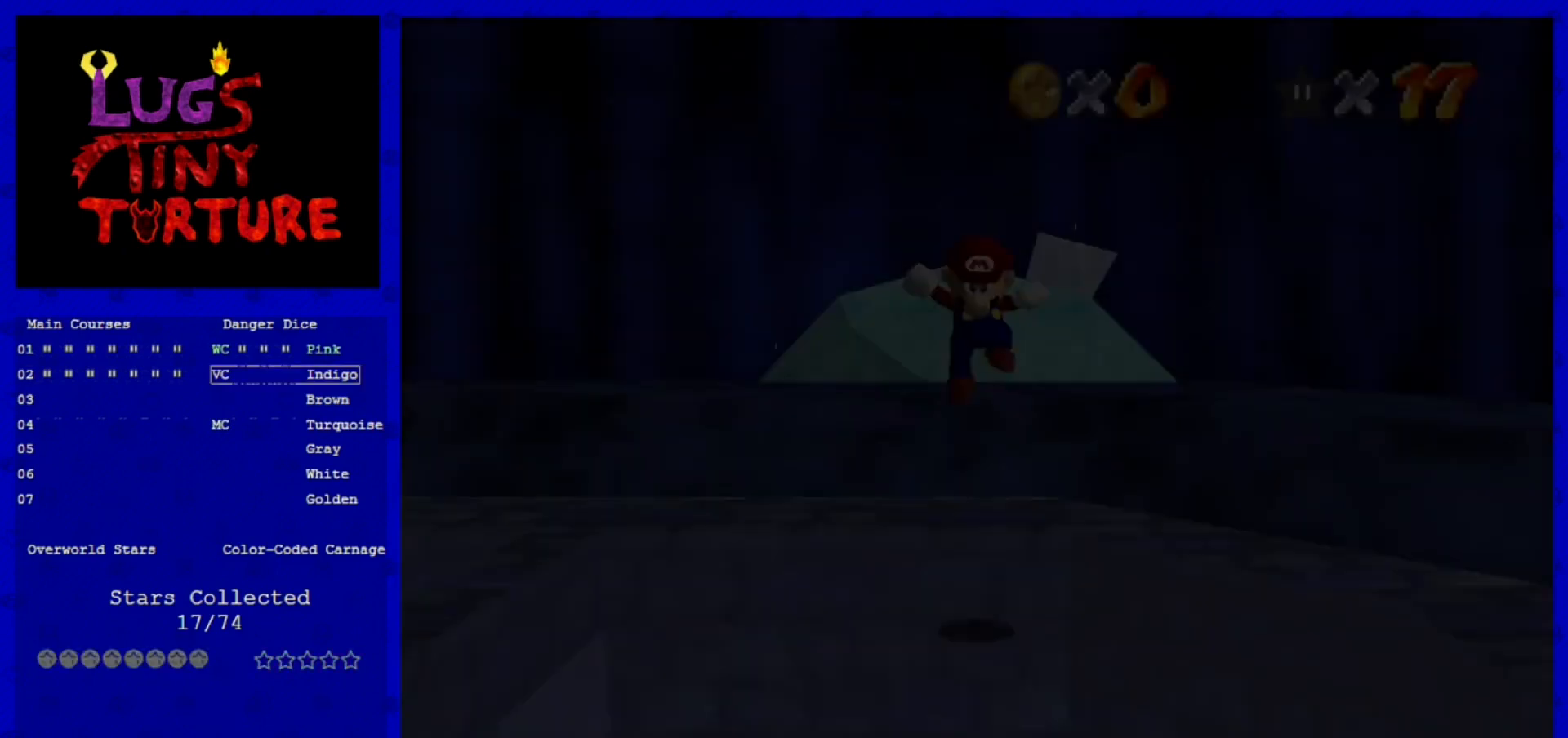
{"buttons": [], "left_stick": "center", "events": []}
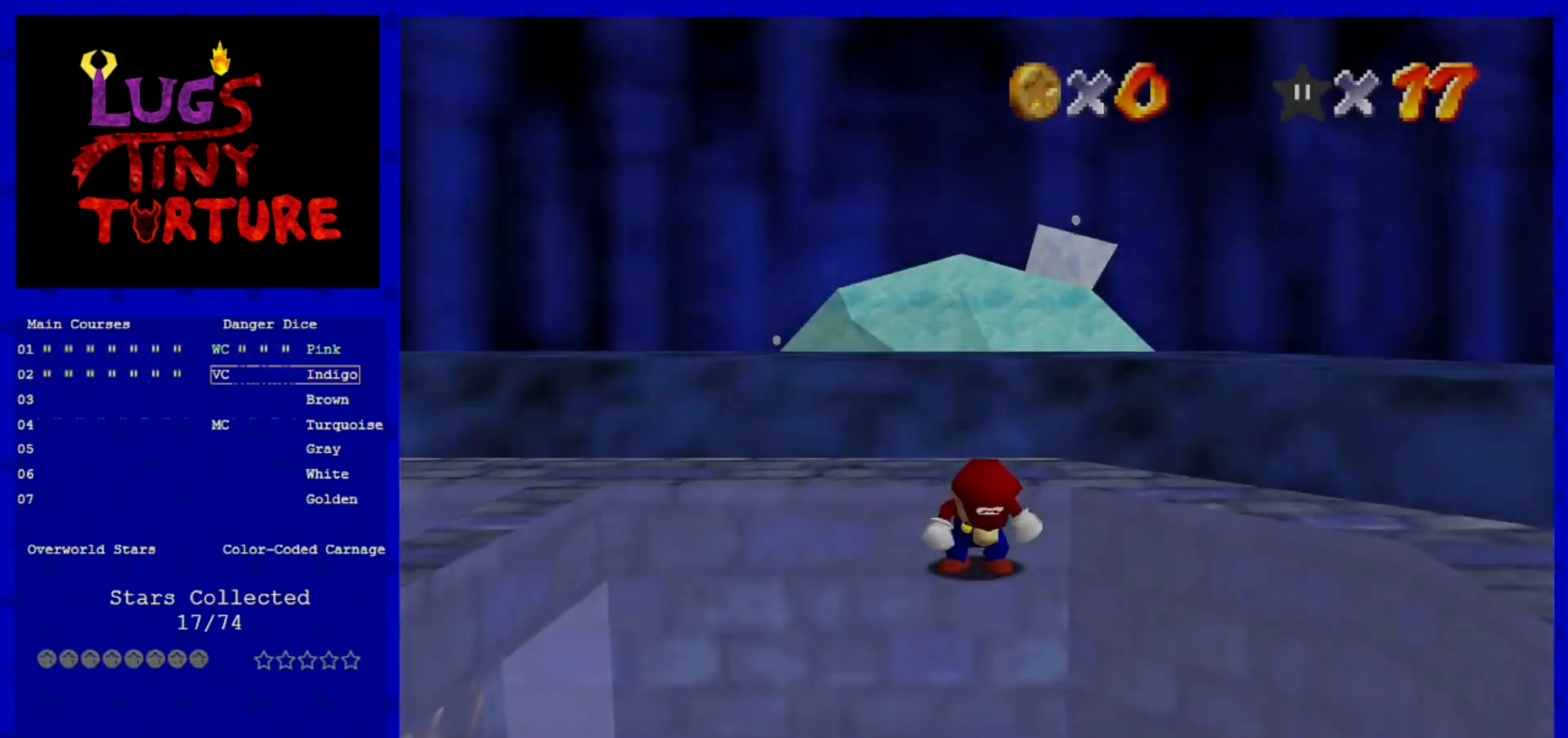
{"buttons": [], "left_stick": "left", "events": [[240, "C_DOWN", "down"], [360, "C_DOWN", "up"], [520, "left_stick", "left"]]}
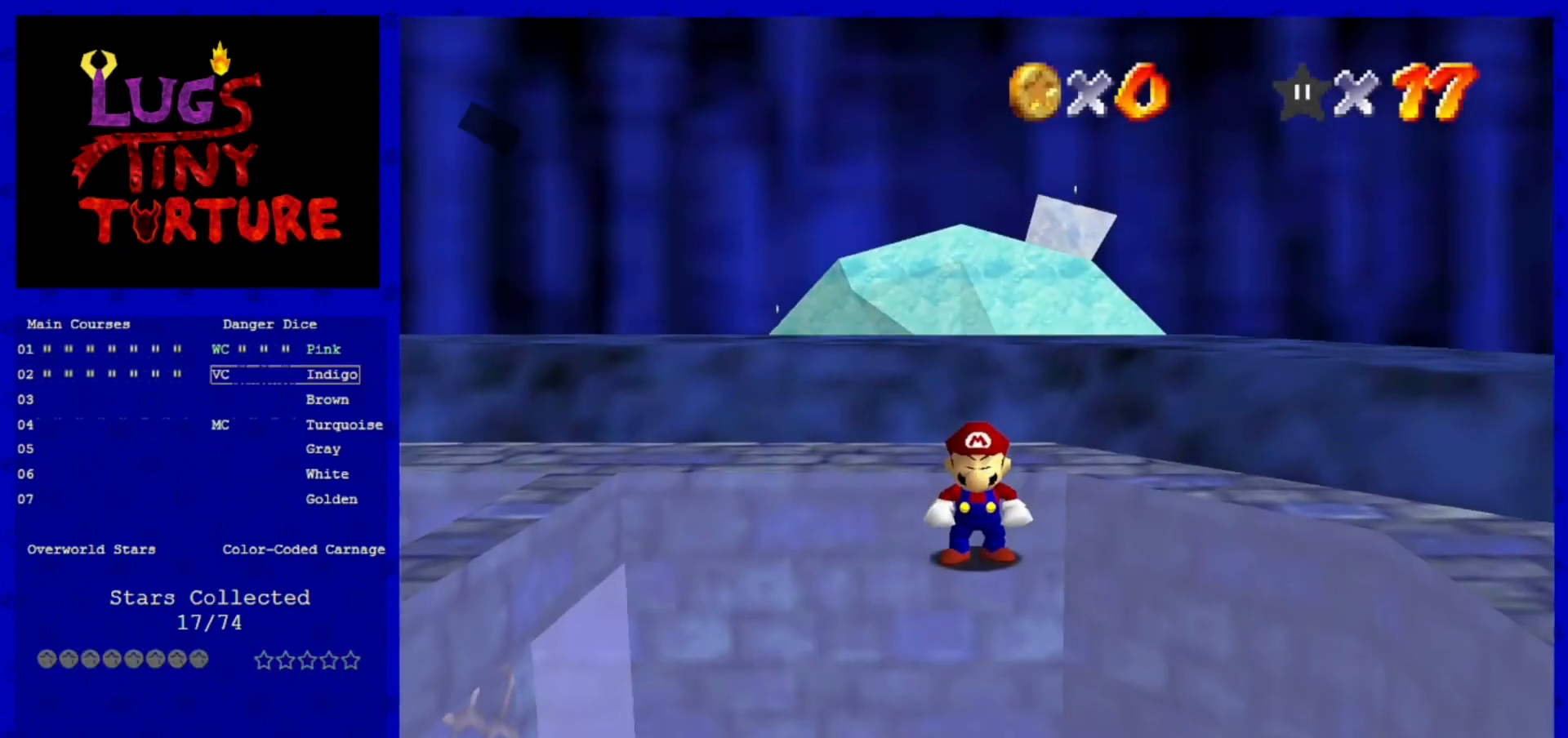
{"buttons": ["A"], "left_stick": "center", "events": [[40, "C_RIGHT", "down"], [120, "left_stick", "up-left"], [200, "C_RIGHT", "up"], [280, "left_stick", "center"], [440, "A", "down"]]}
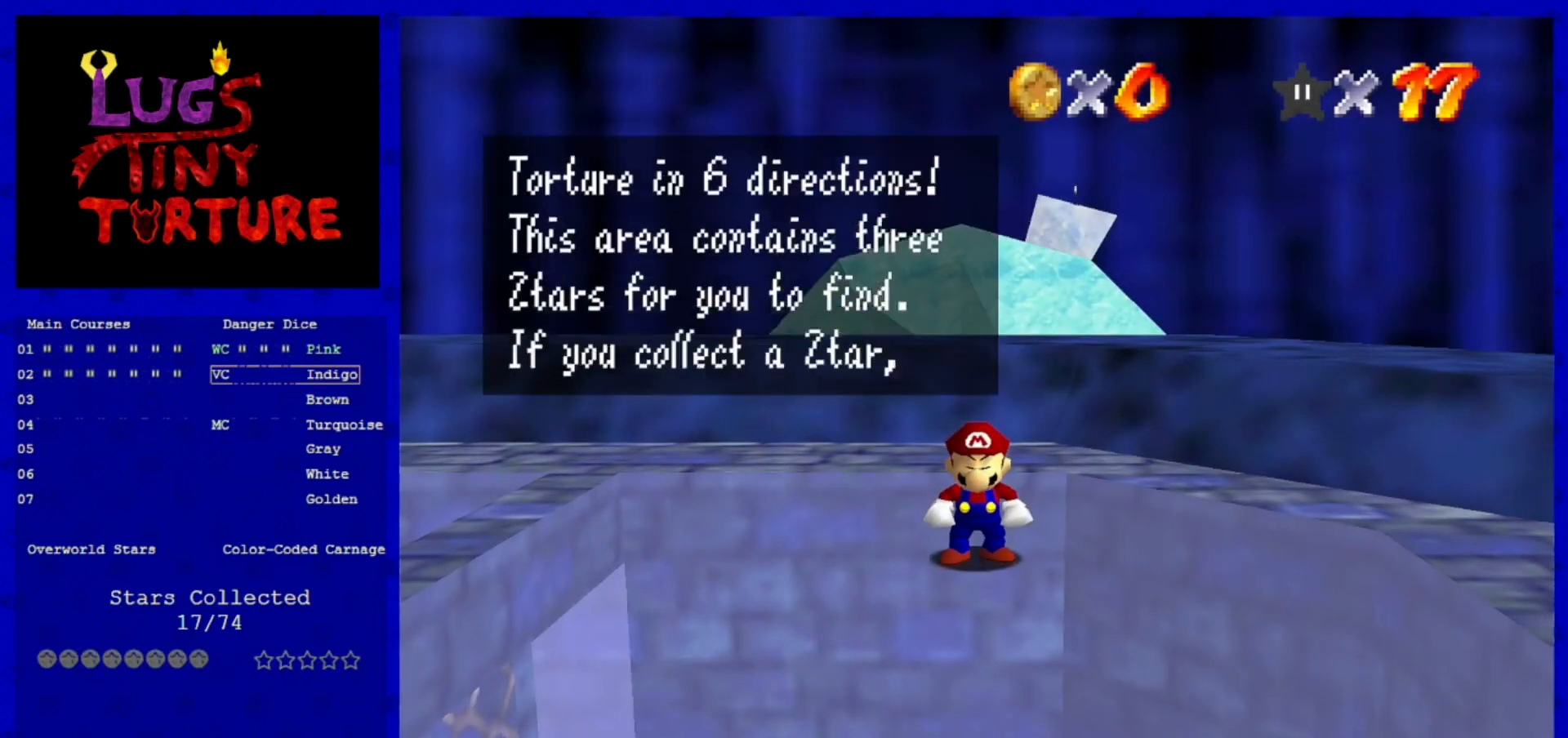
{"buttons": [], "left_stick": "center", "events": [[80, "A", "up"], [320, "A", "down"], [440, "A", "up"]]}
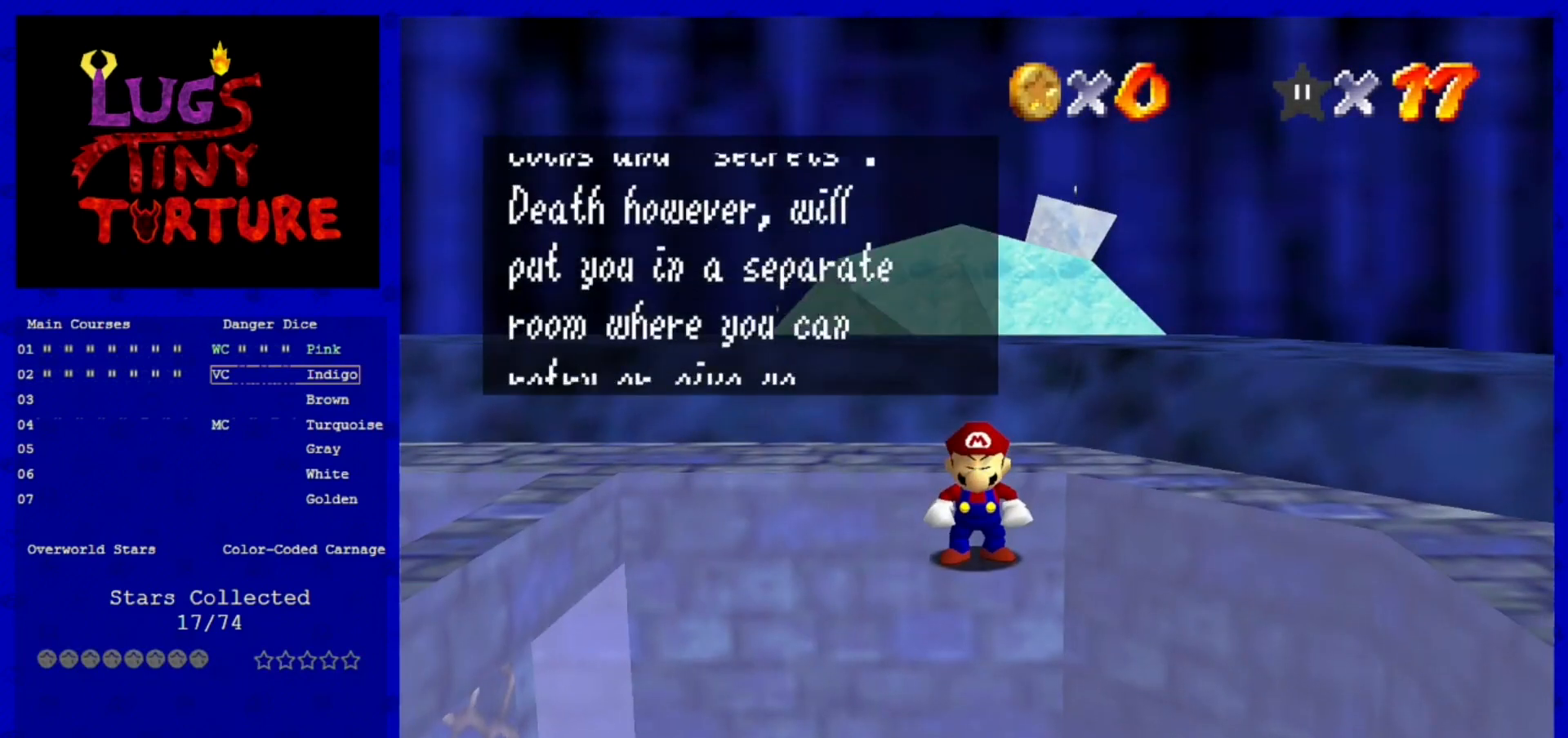
{"buttons": [], "left_stick": "center", "events": [[120, "A", "down"], [280, "A", "up"]]}
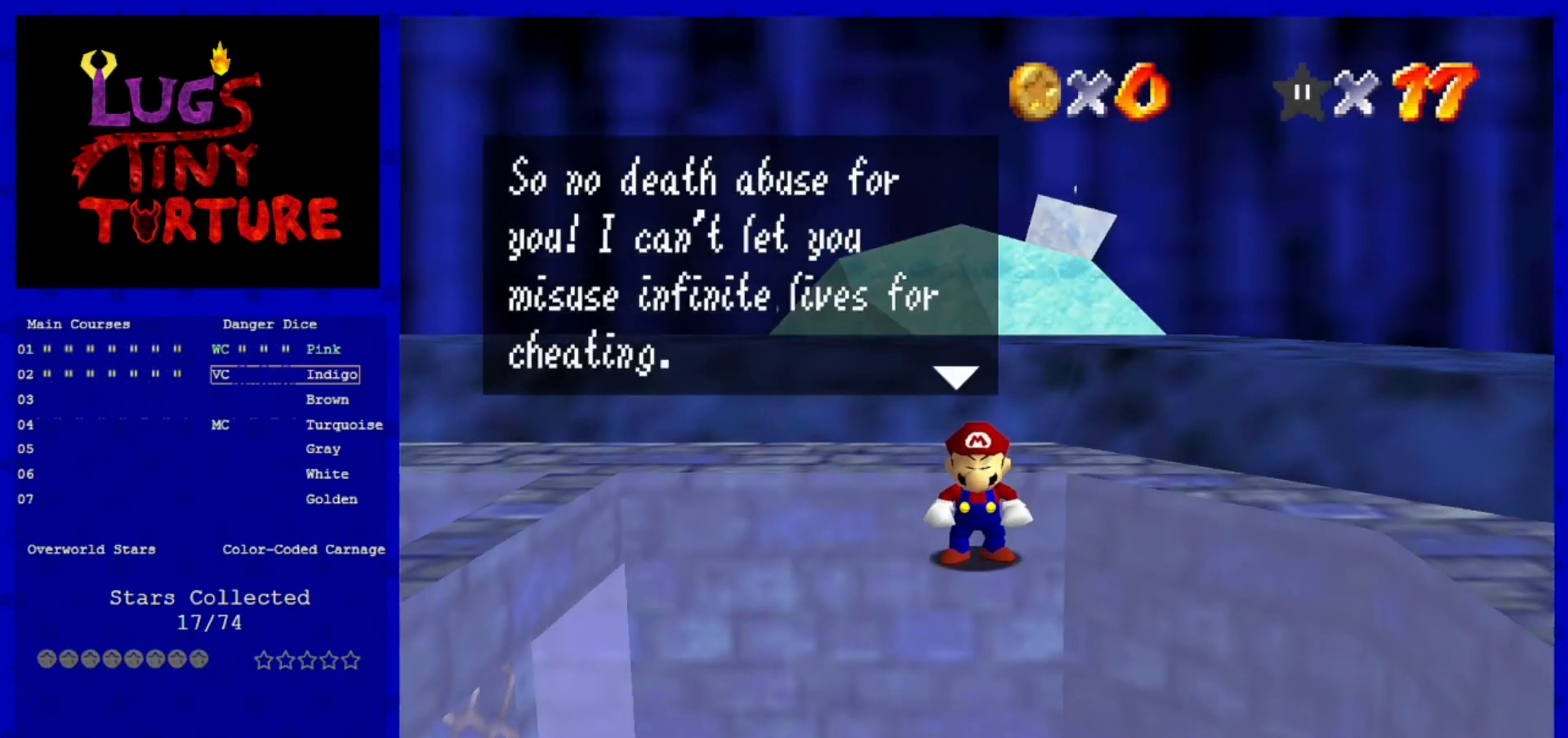
{"buttons": [], "left_stick": "center", "events": [[40, "A", "down"], [200, "A", "up"], [440, "A", "down"], [520, "A", "up"]]}
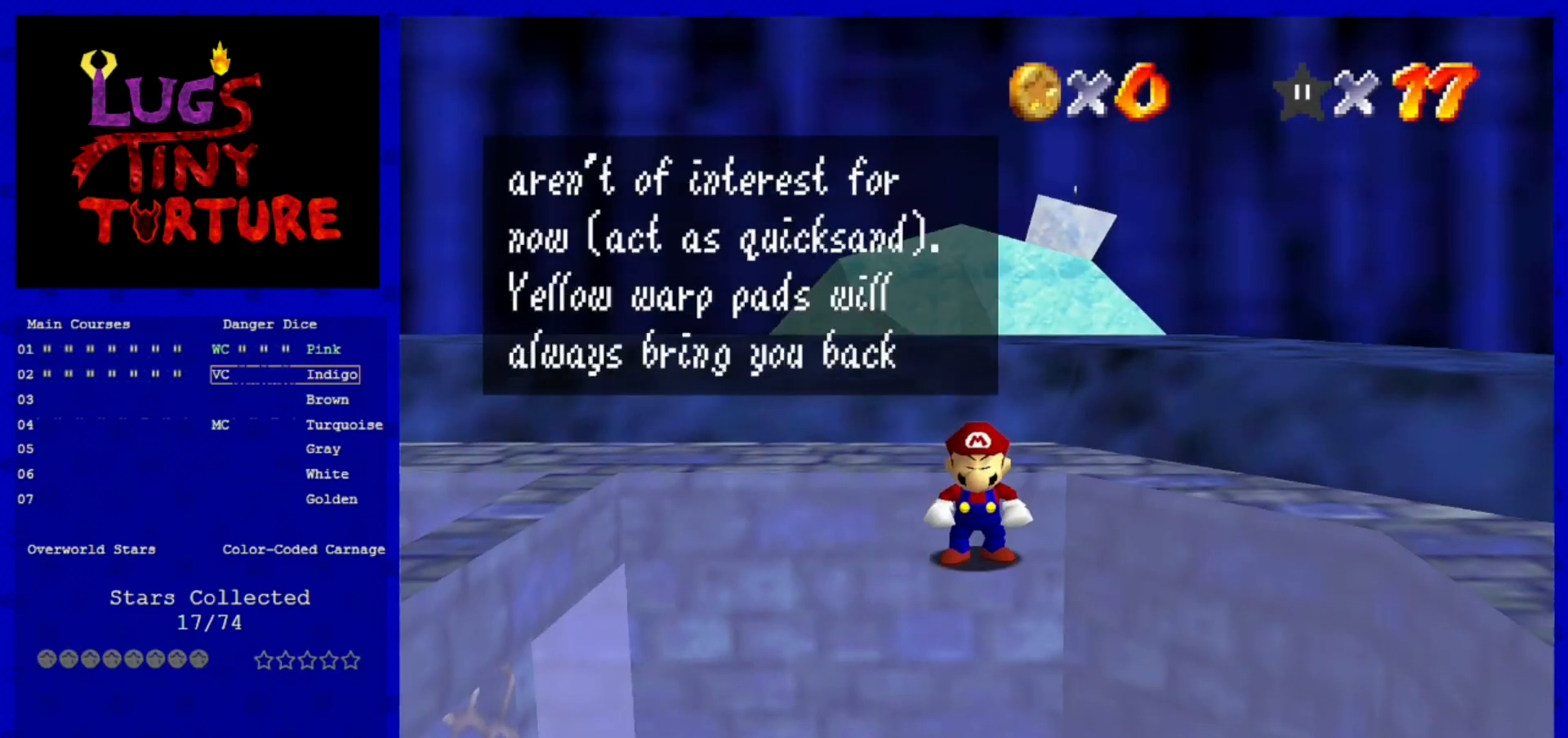
{"buttons": ["A"], "left_stick": "center", "events": [[400, "A", "down"]]}
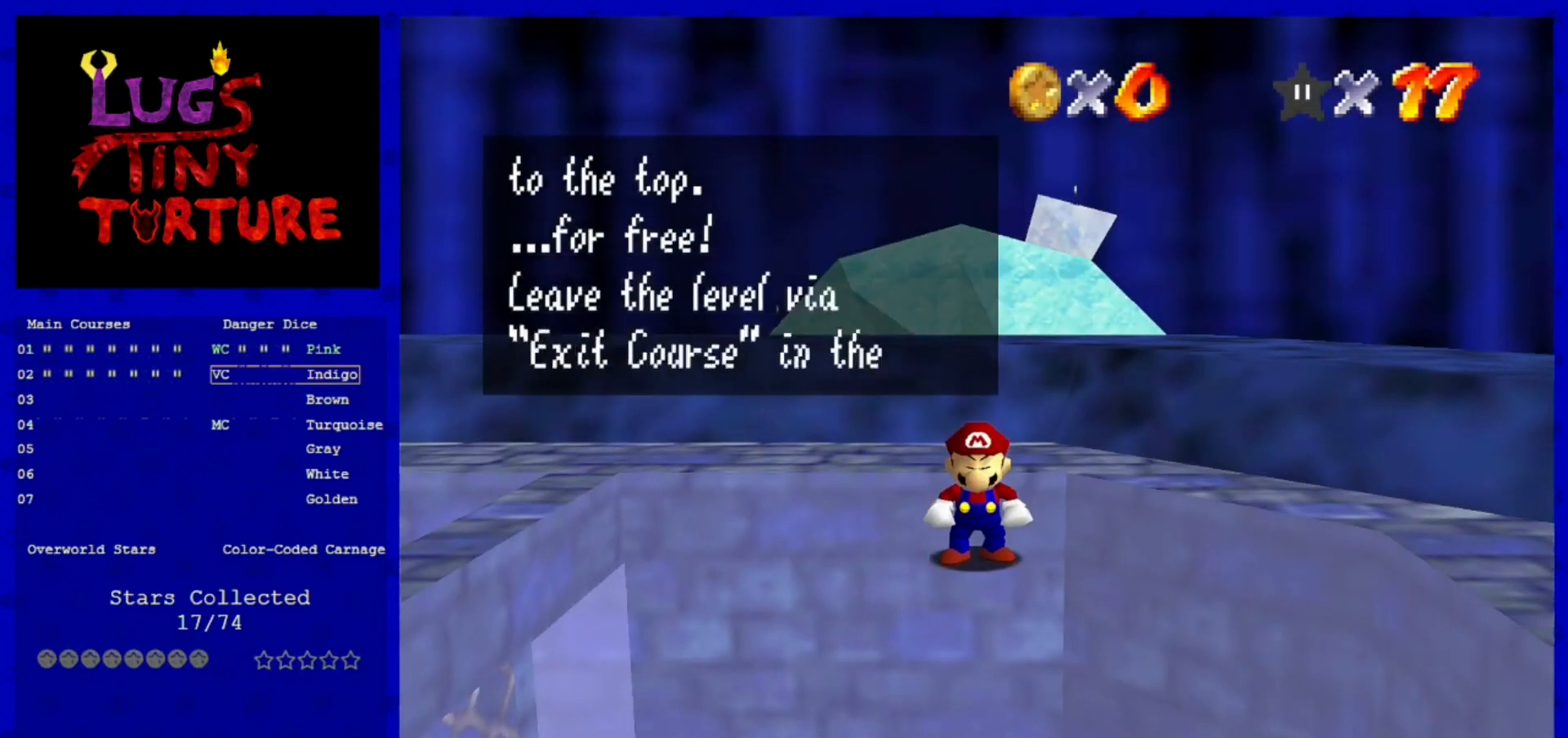
{"buttons": [], "left_stick": "center", "events": [[40, "A", "up"], [240, "A", "down"], [400, "A", "up"]]}
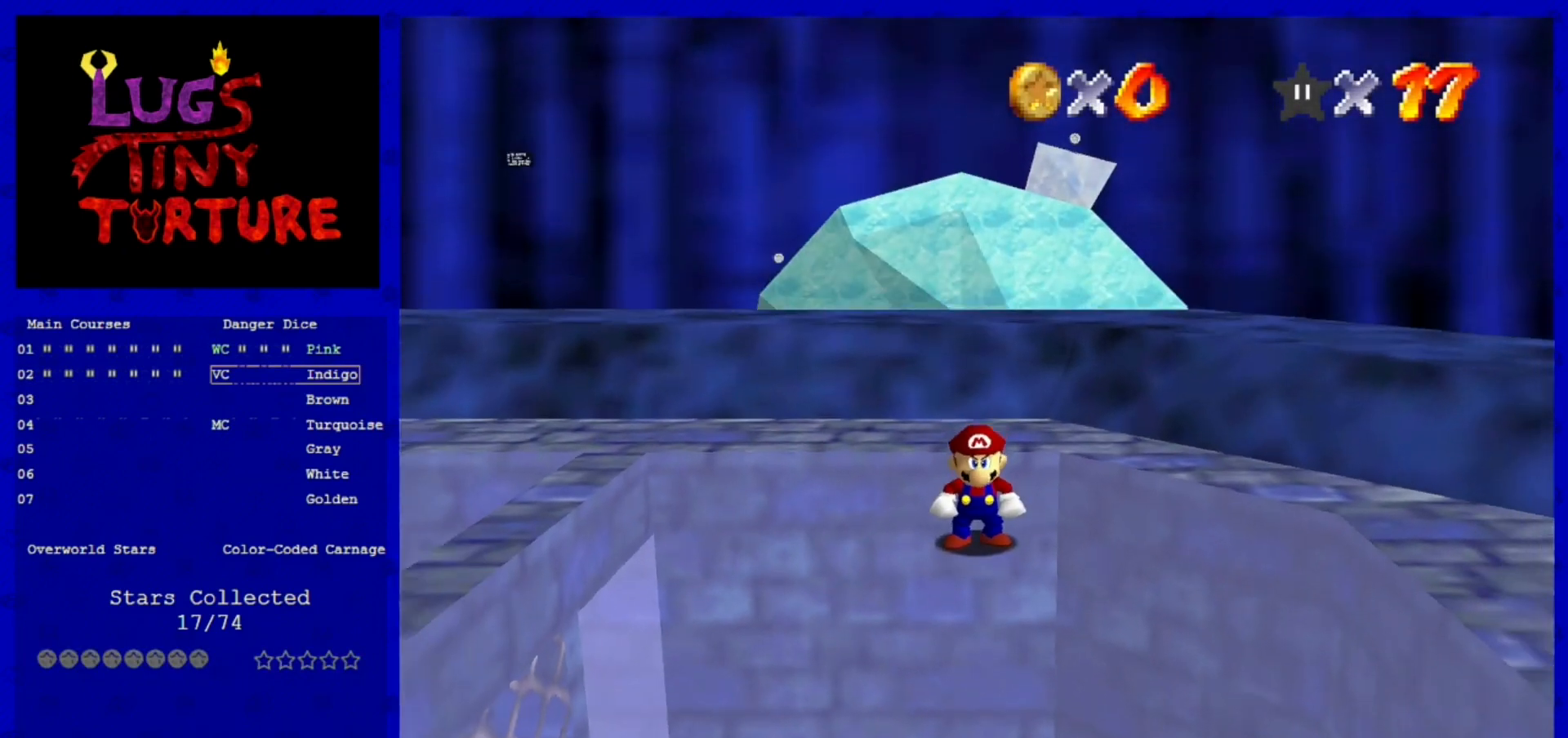
{"buttons": [], "left_stick": "up", "events": [[360, "C_RIGHT", "down"], [360, "left_stick", "up-left"], [440, "C_RIGHT", "up"], [440, "left_stick", "up"]]}
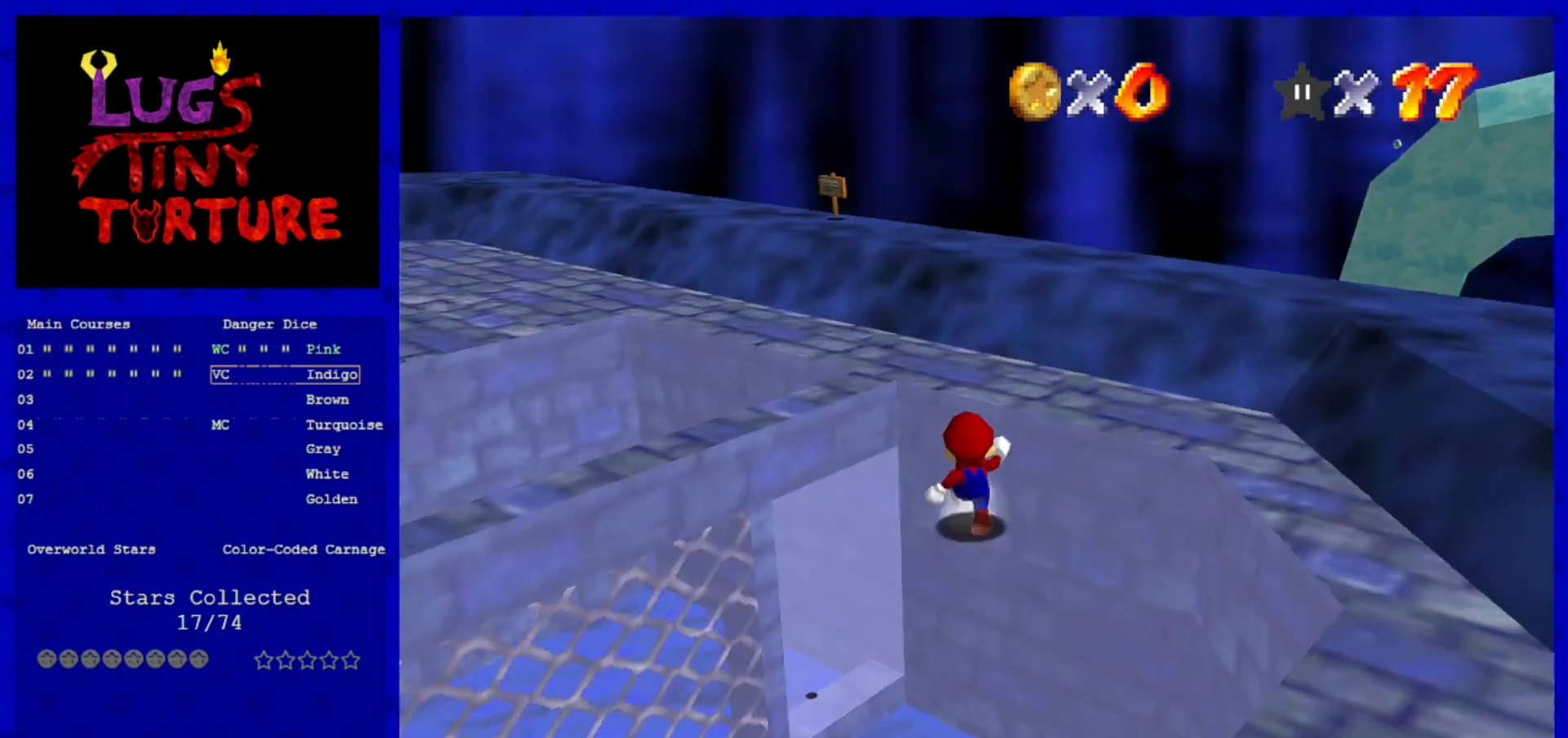
{"buttons": ["C_DOWN"], "left_stick": "up", "events": [[80, "C_RIGHT", "down"], [160, "C_RIGHT", "up"], [240, "C_RIGHT", "down"], [320, "C_RIGHT", "up"], [520, "C_DOWN", "down"]]}
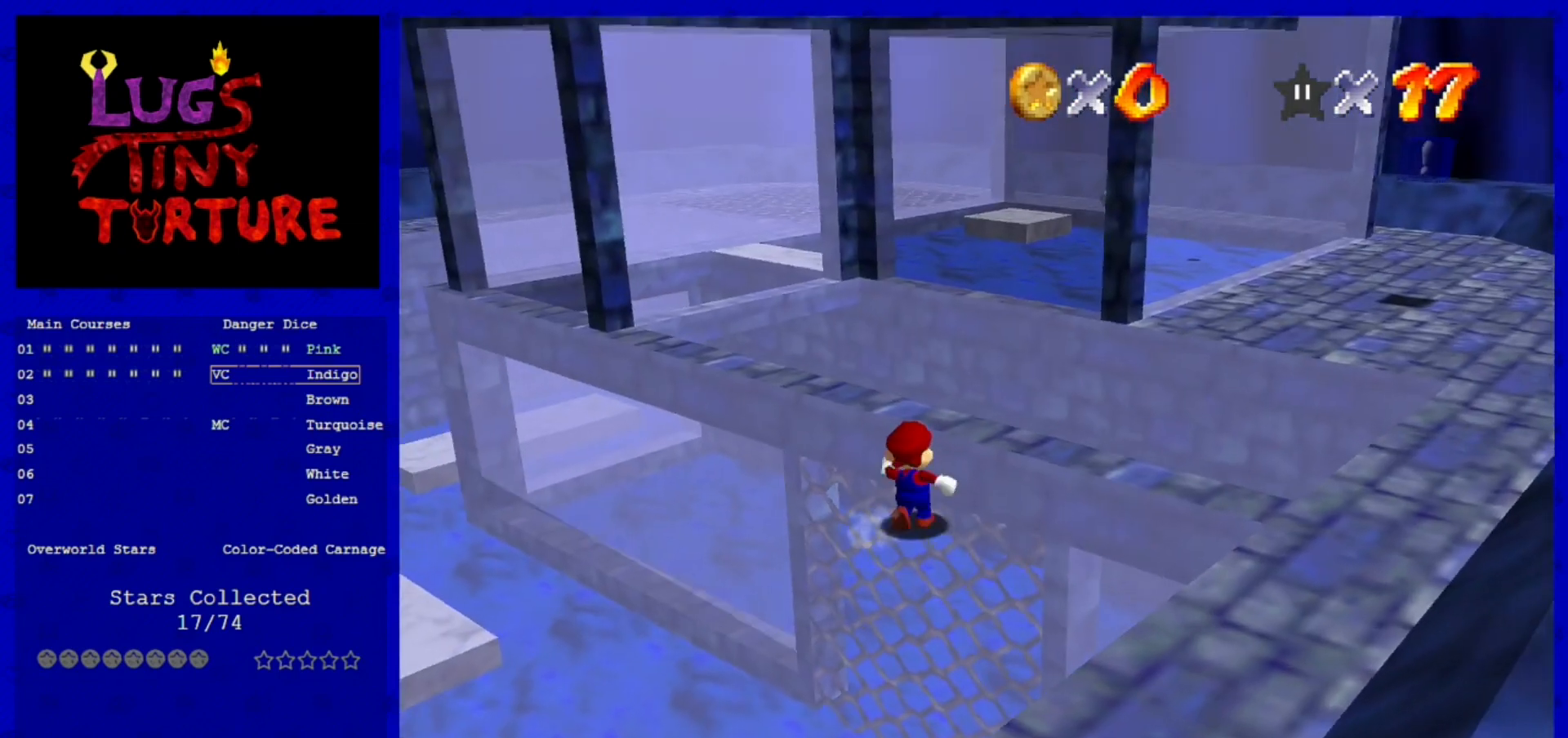
{"buttons": [], "left_stick": "up", "events": [[120, "C_DOWN", "up"]]}
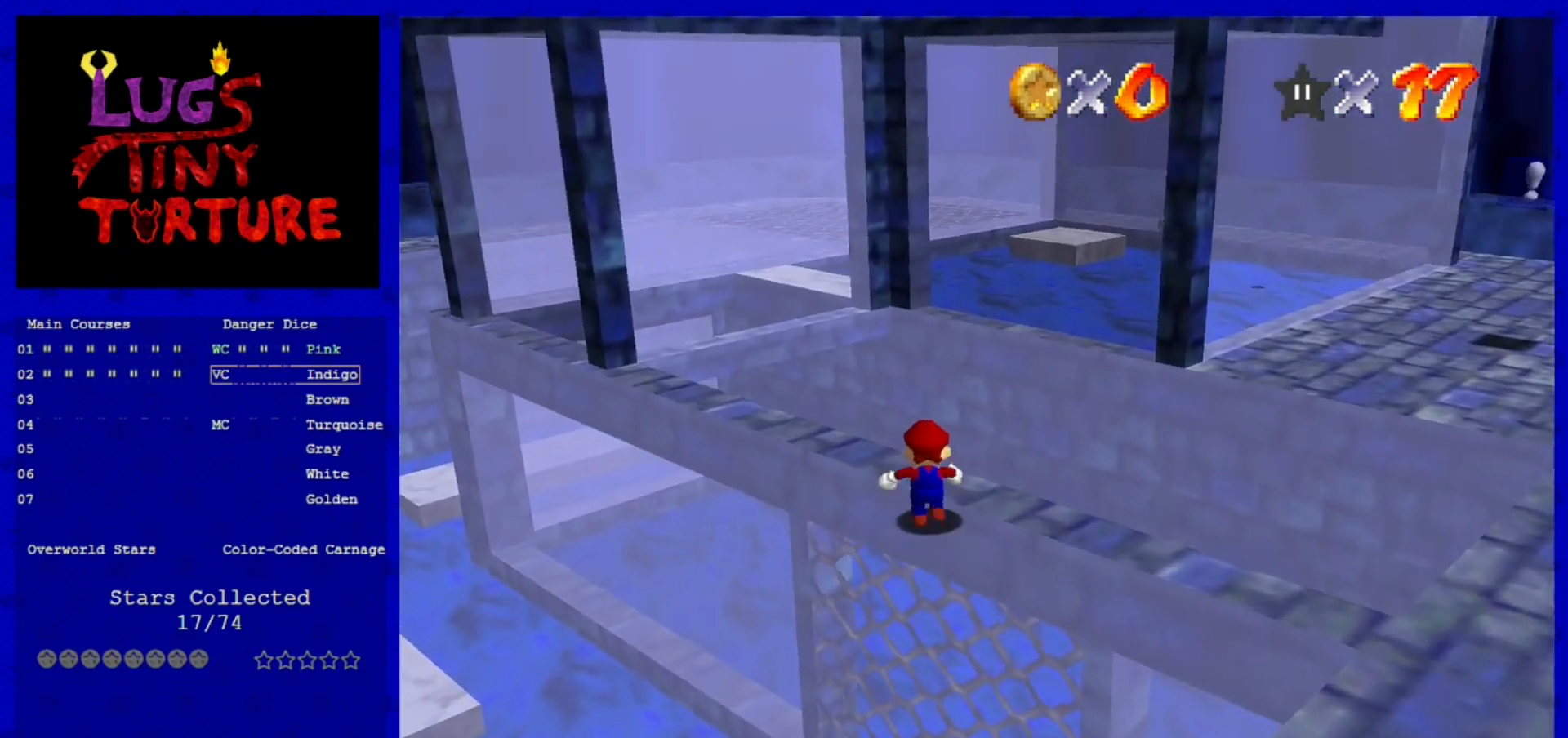
{"buttons": [], "left_stick": "up-left", "events": [[40, "C_LEFT", "down"], [160, "C_LEFT", "up"], [240, "left_stick", "up-left"]]}
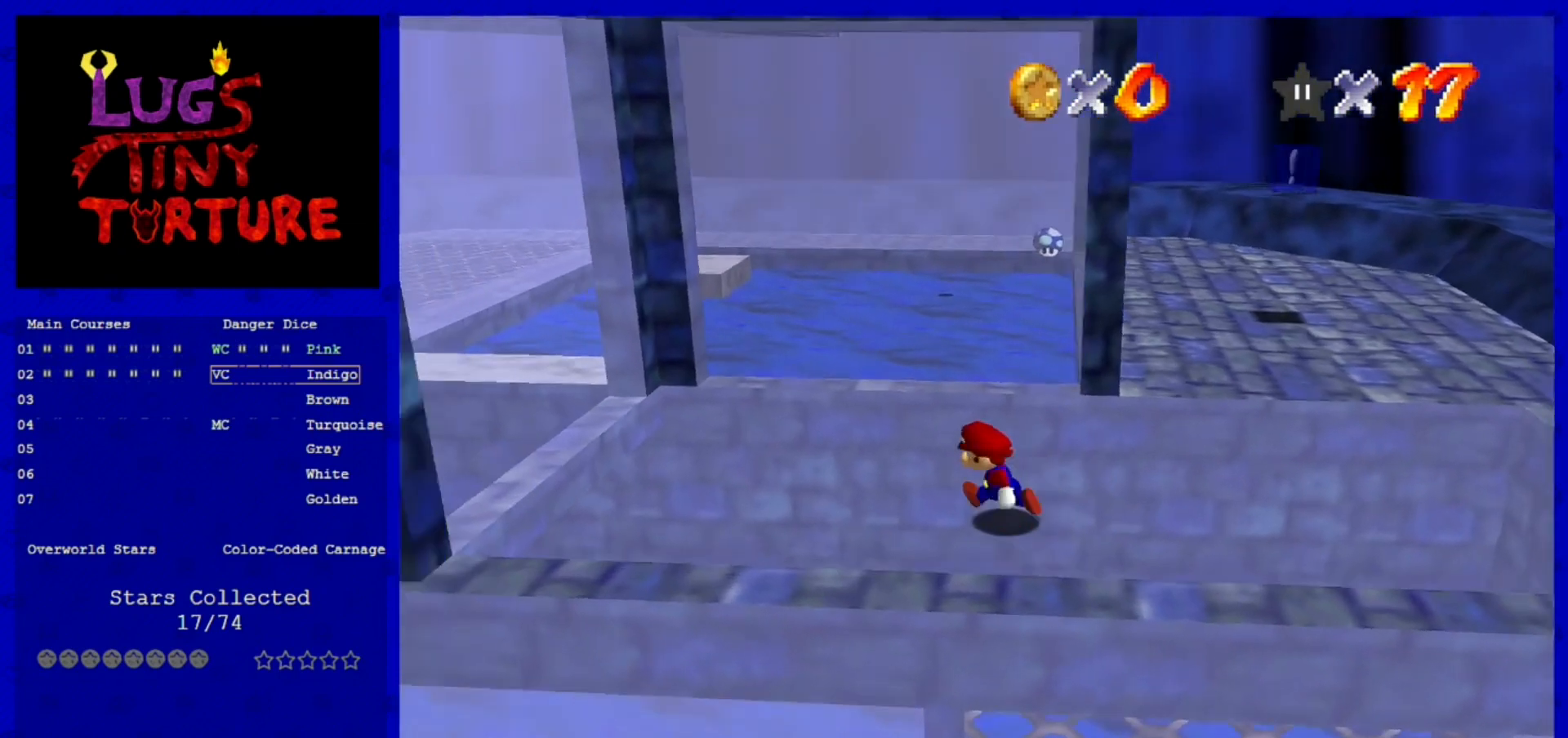
{"buttons": ["A", "Z"], "left_stick": "up-left", "events": [[480, "A", "down"], [480, "Z", "down"]]}
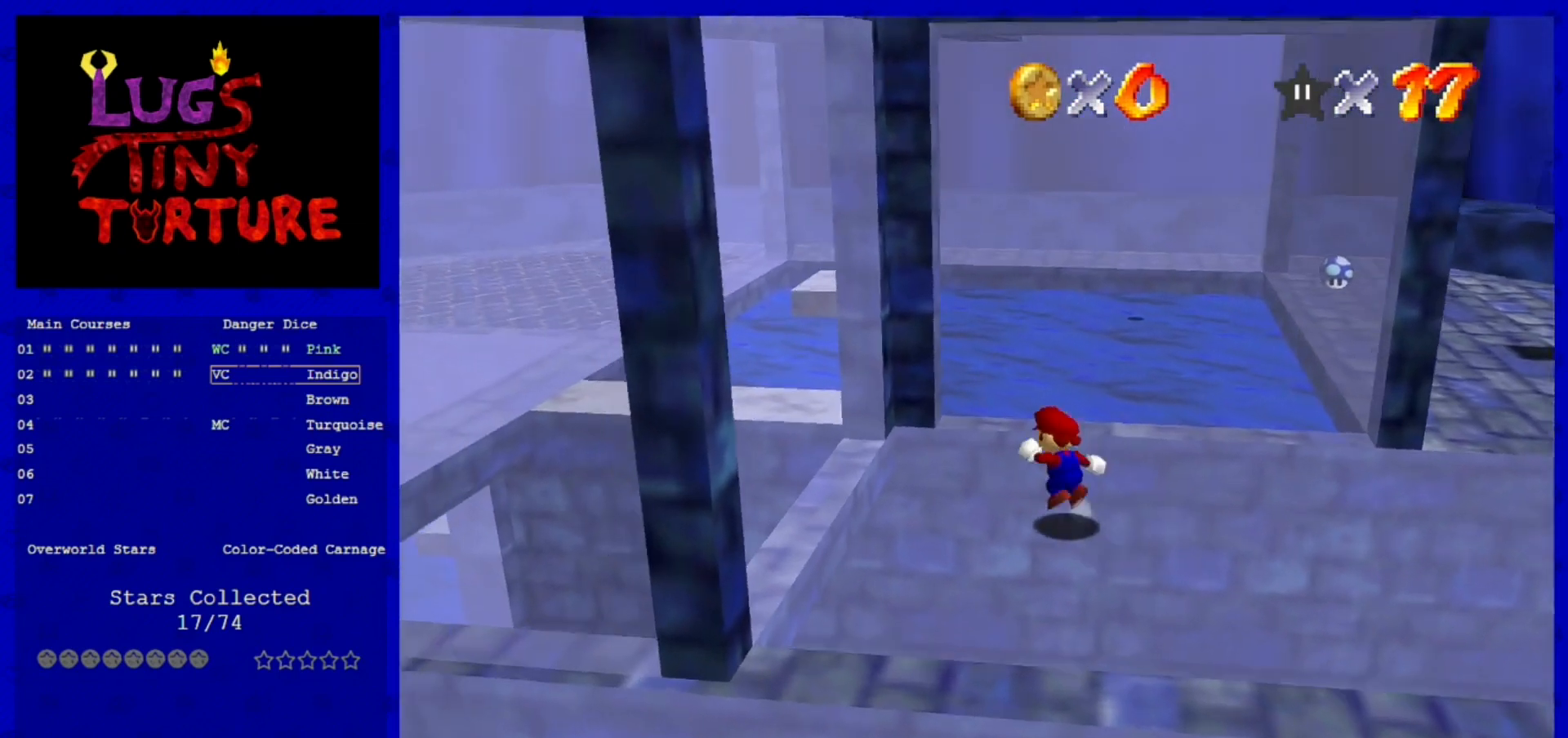
{"buttons": ["A"], "left_stick": "up-left", "events": [[160, "left_stick", "left"], [240, "A", "up"], [240, "Z", "up"], [360, "A", "down"], [400, "left_stick", "up-left"]]}
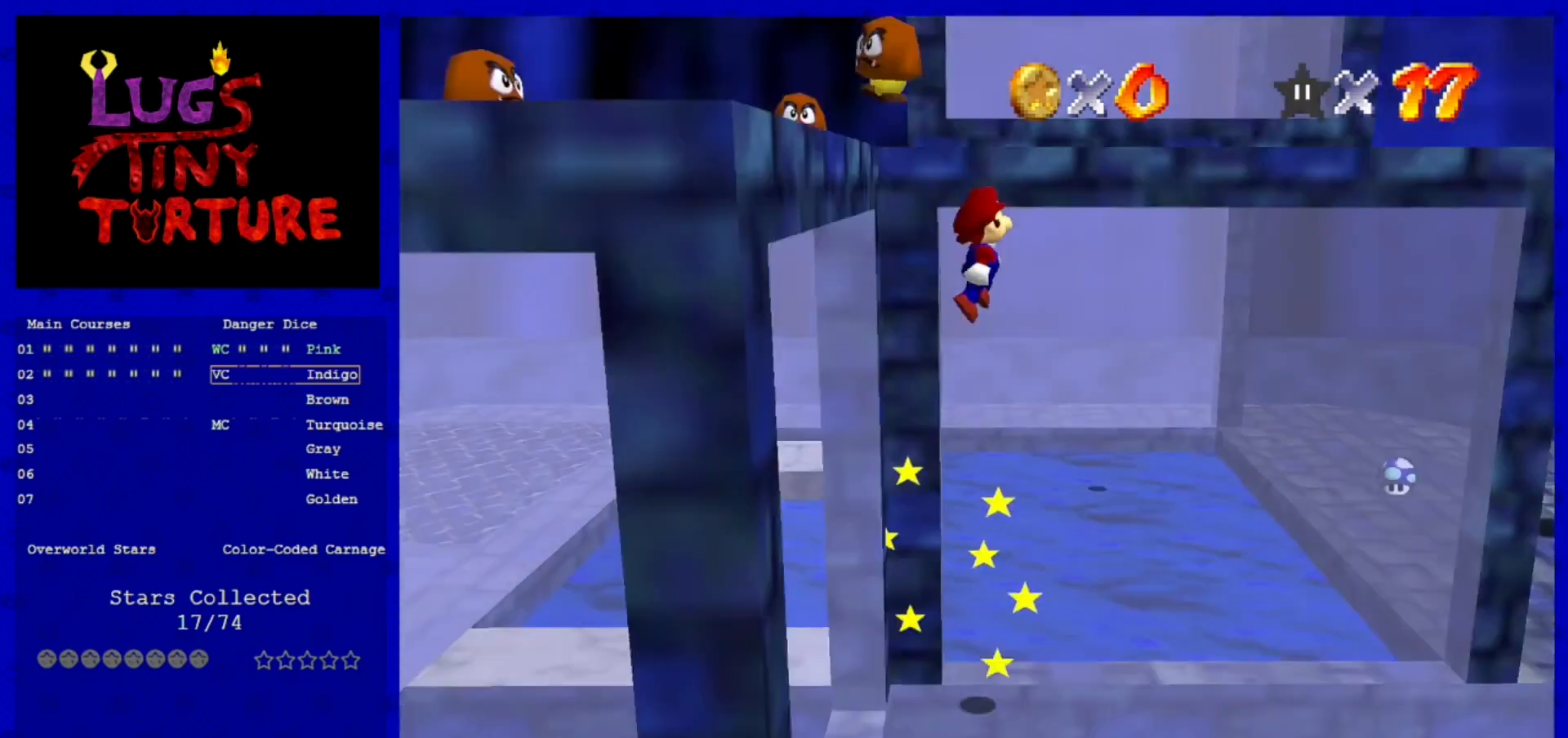
{"buttons": ["A"], "left_stick": "up", "events": [[440, "left_stick", "up"]]}
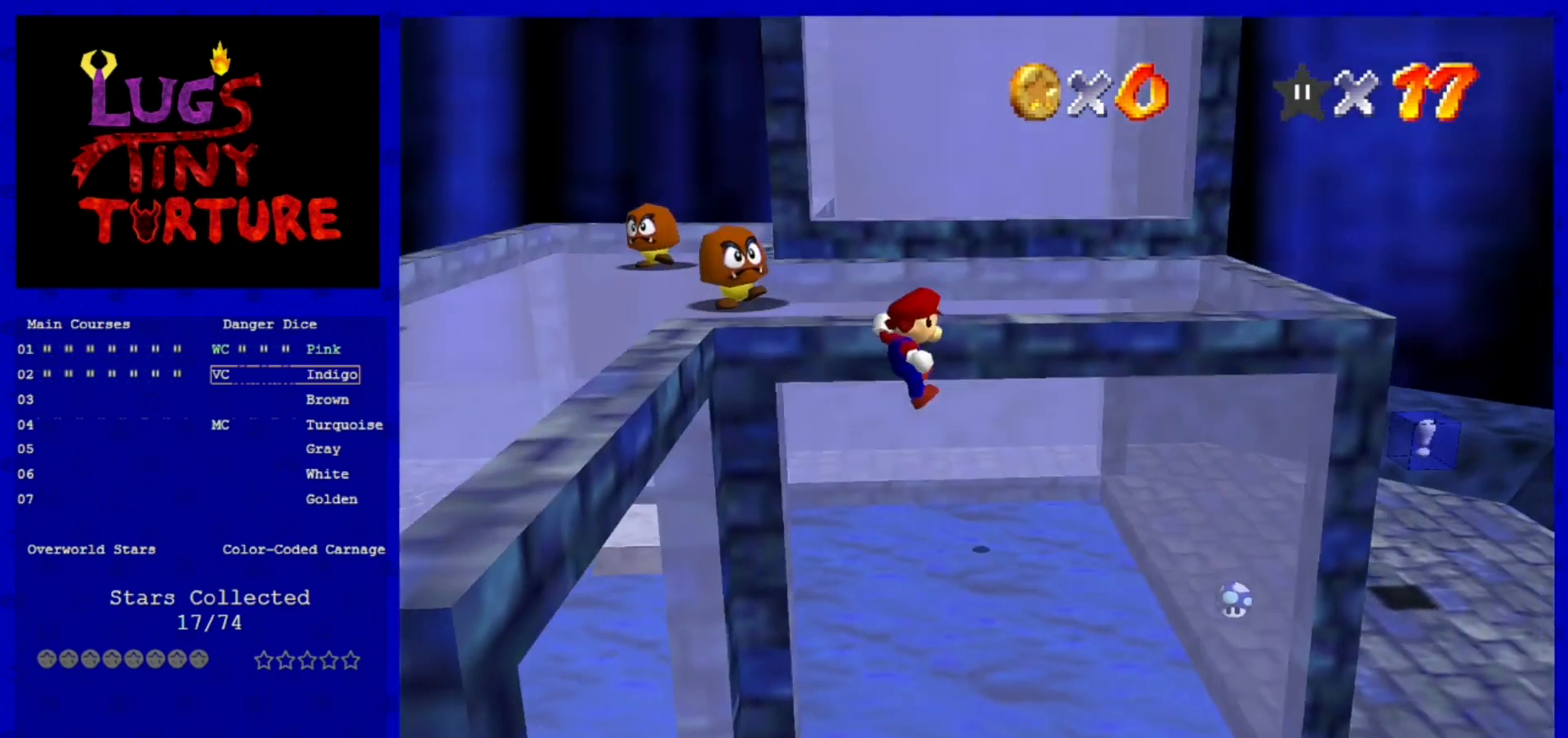
{"buttons": [], "left_stick": "up", "events": [[40, "A", "up"], [160, "A", "down"], [320, "A", "up"]]}
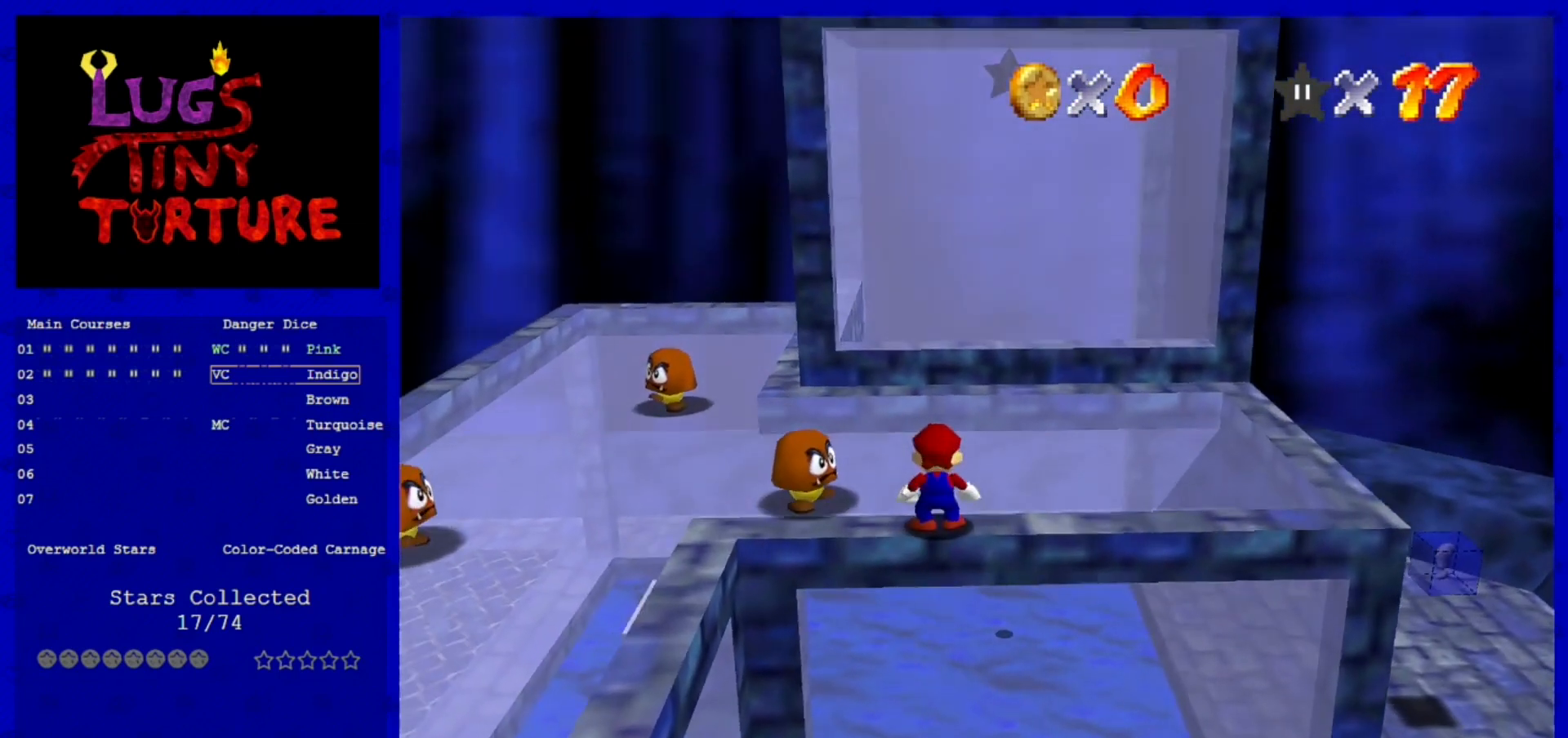
{"buttons": [], "left_stick": "up", "events": [[320, "A", "down"], [360, "A", "up"]]}
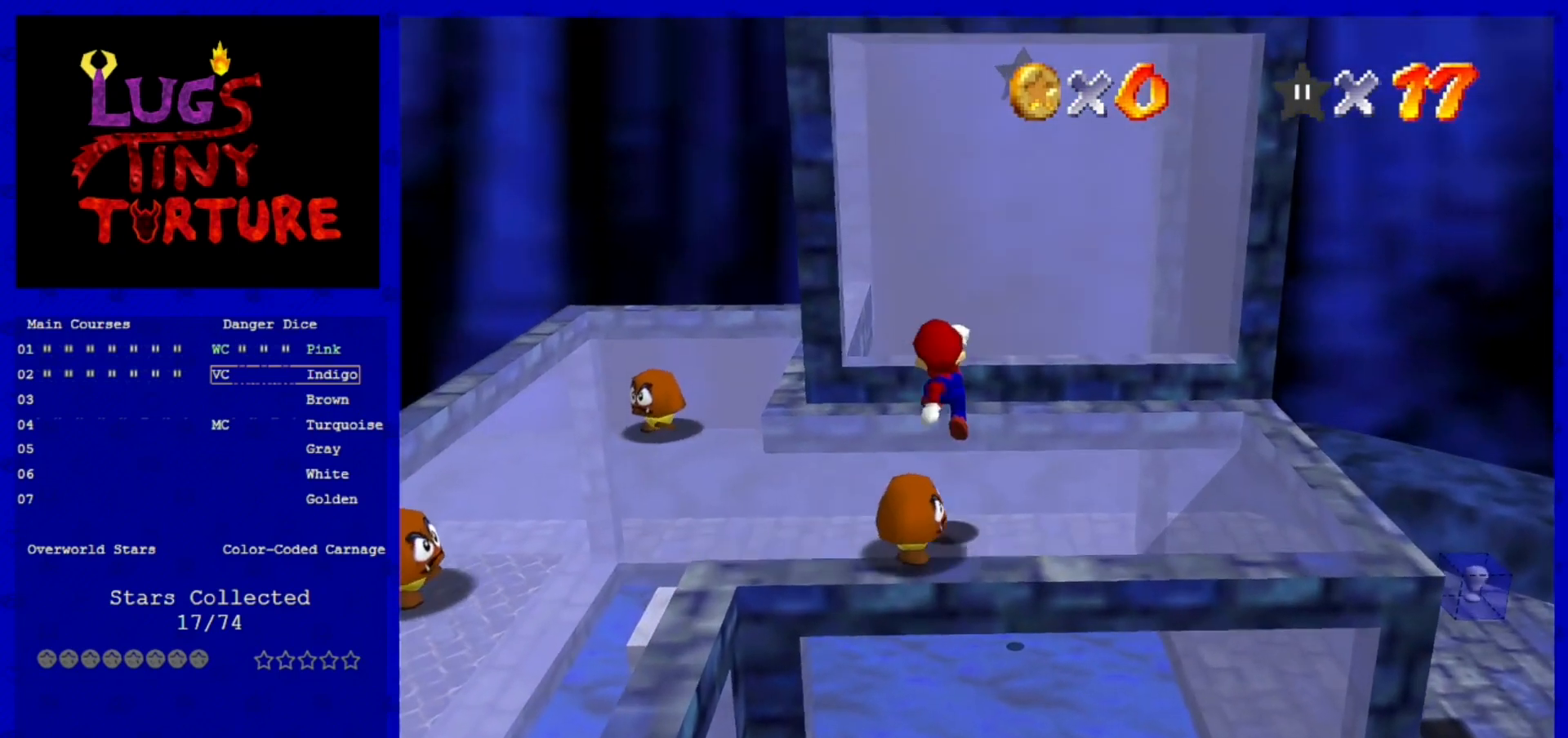
{"buttons": [], "left_stick": "up", "events": []}
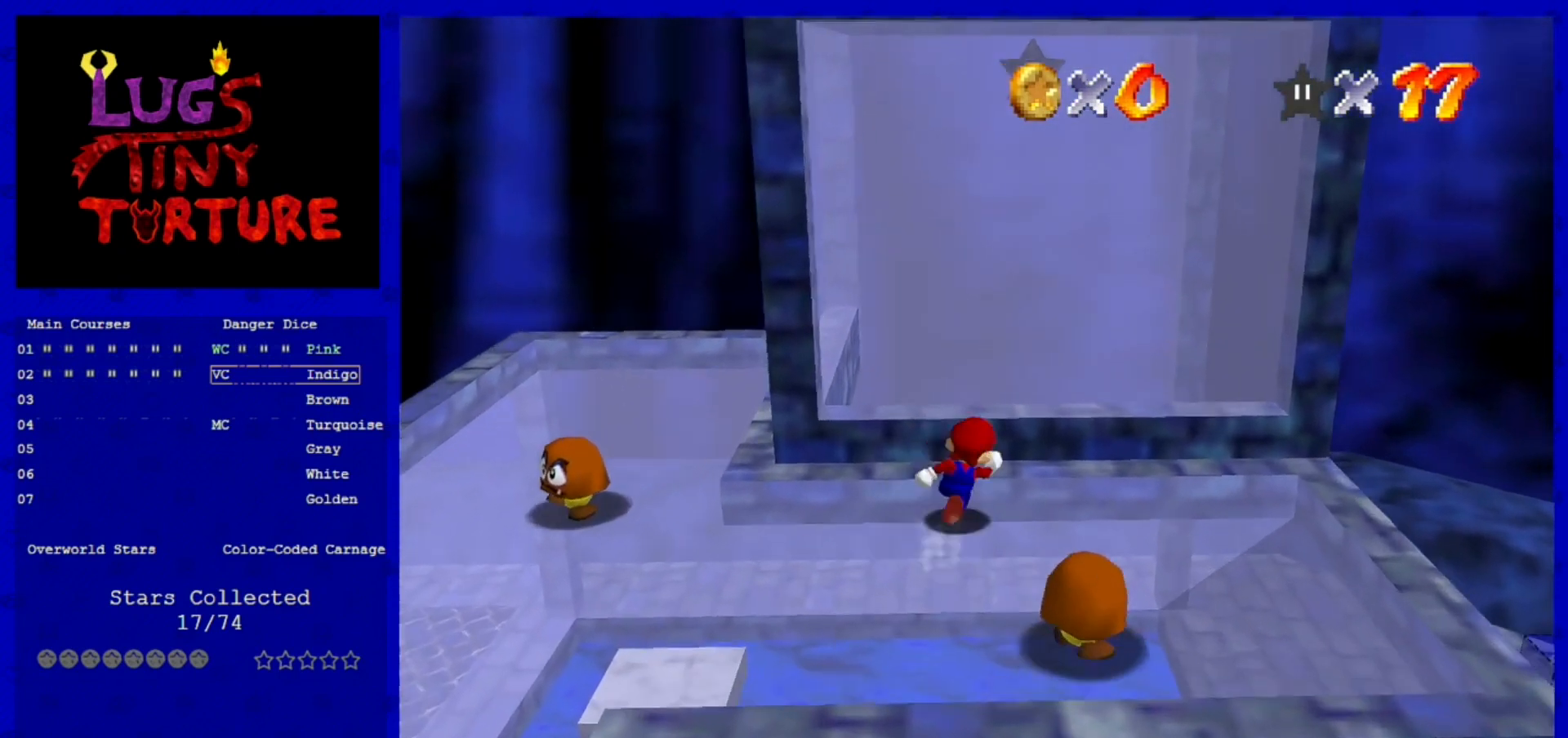
{"buttons": ["A"], "left_stick": "up-left", "events": [[80, "left_stick", "right"], [280, "left_stick", "down"], [400, "left_stick", "up-left"], [440, "A", "down"]]}
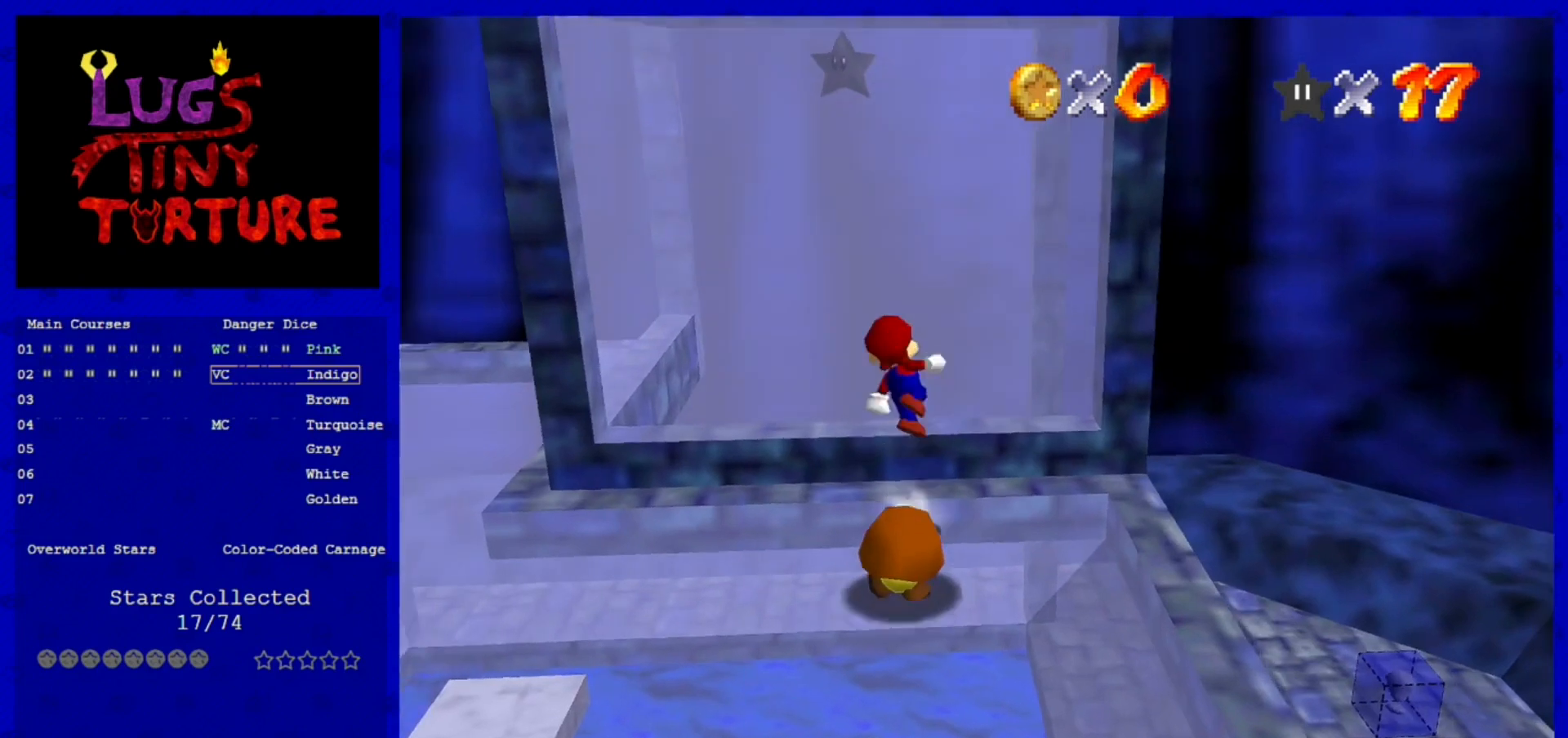
{"buttons": ["A"], "left_stick": "up", "events": [[280, "A", "up"], [320, "left_stick", "up"], [480, "A", "down"]]}
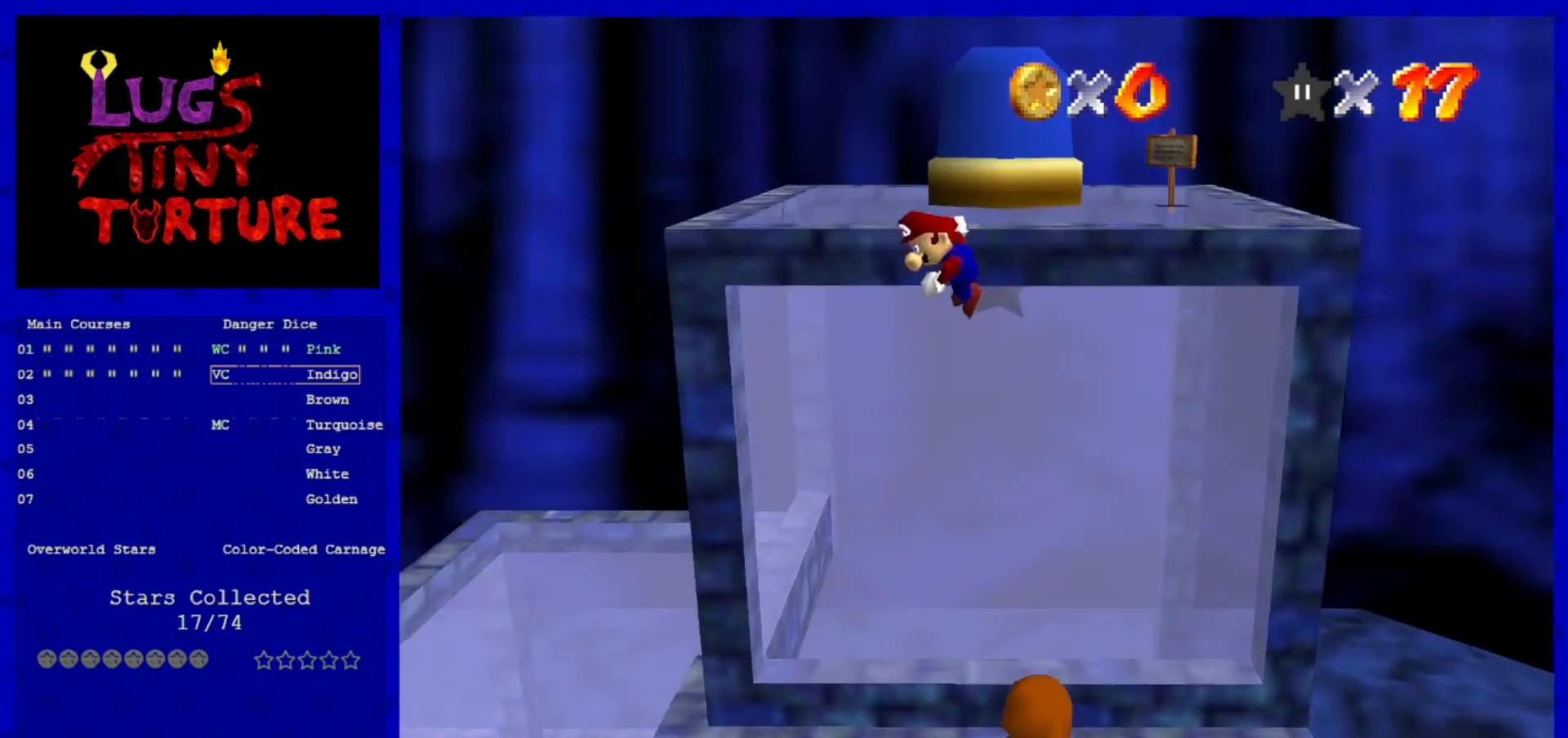
{"buttons": ["A"], "left_stick": "up", "events": []}
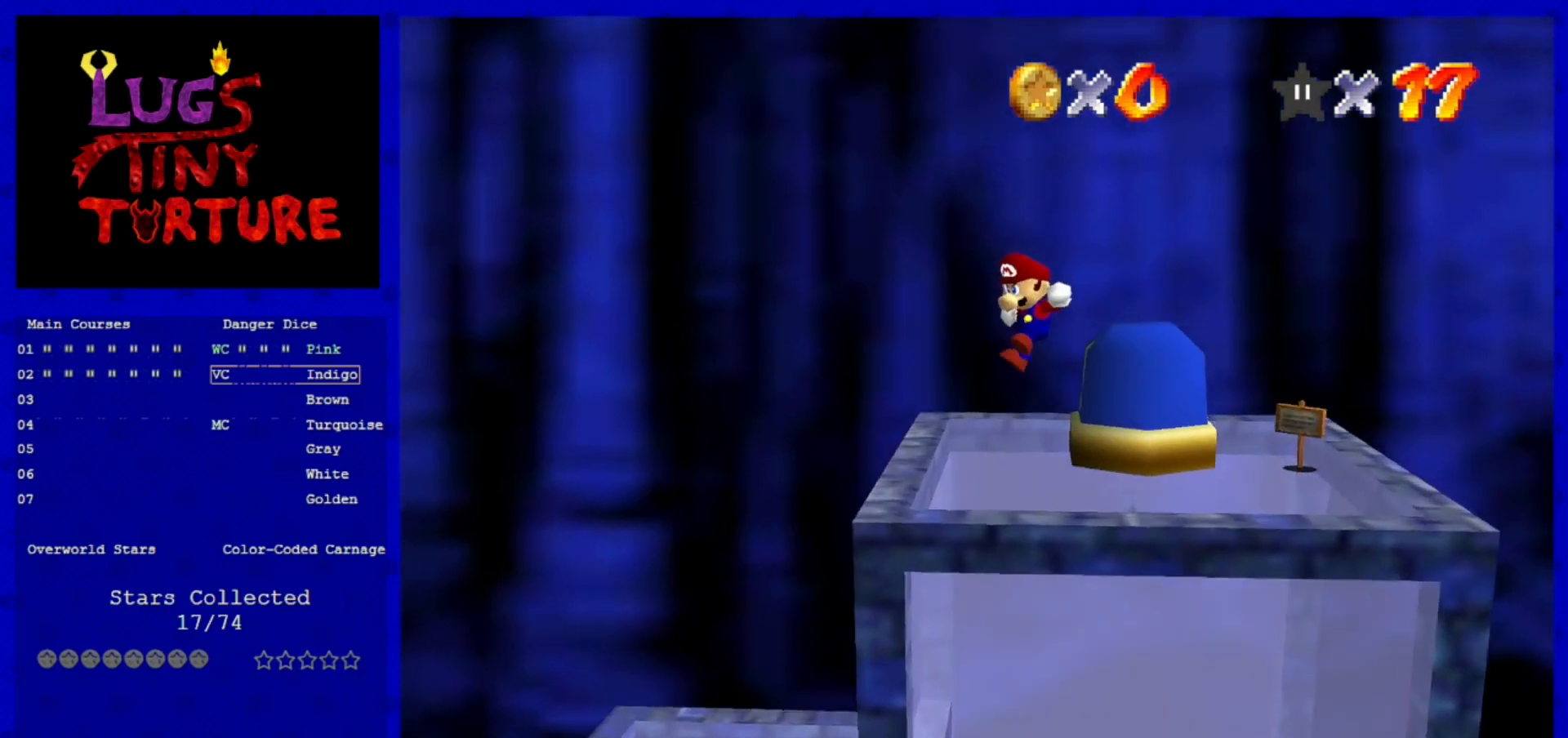
{"buttons": [], "left_stick": "up", "events": [[280, "A", "up"]]}
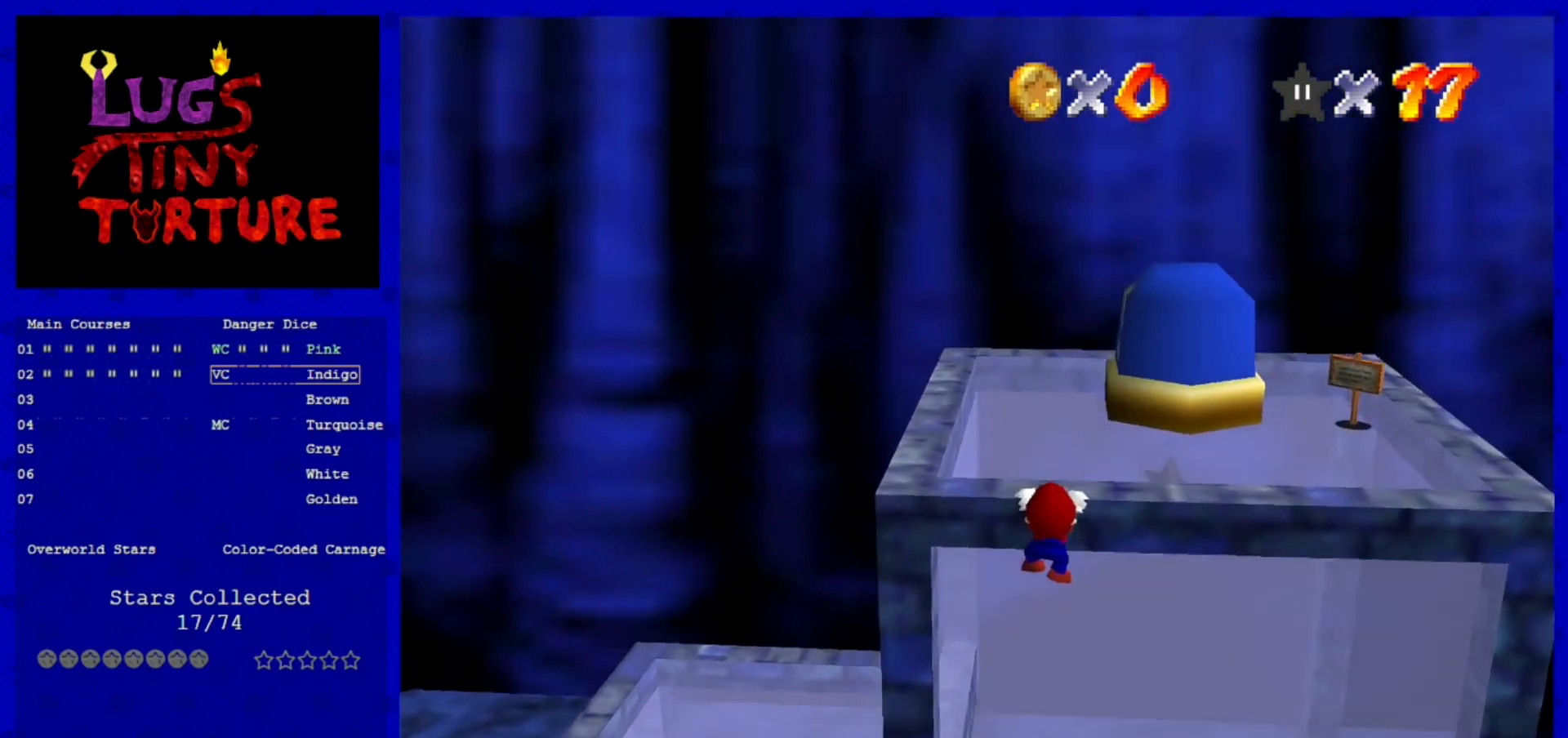
{"buttons": [], "left_stick": "up", "events": [[40, "A", "down"], [80, "left_stick", "center"], [200, "A", "up"], [320, "left_stick", "up"]]}
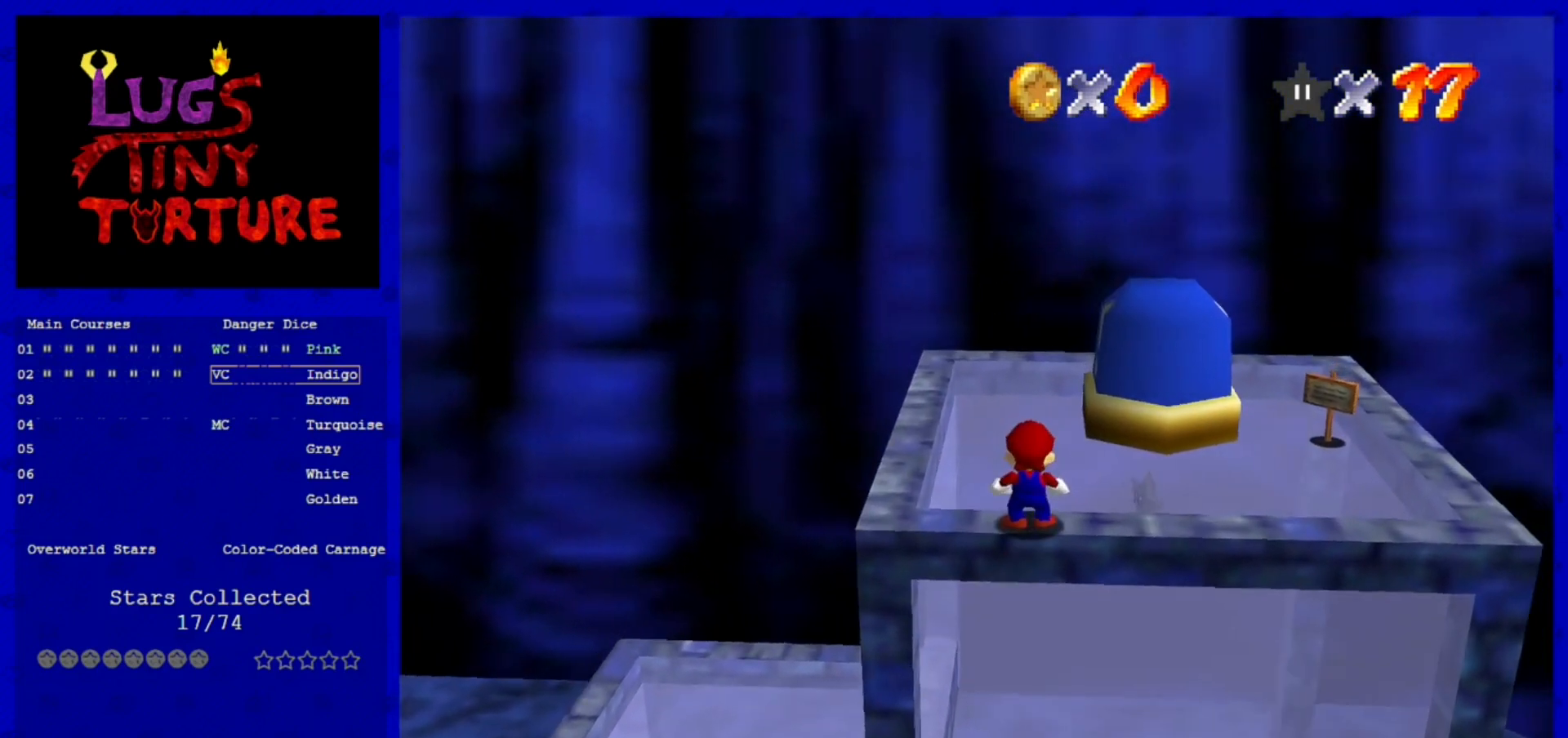
{"buttons": [], "left_stick": "up-left", "events": [[480, "left_stick", "up-left"]]}
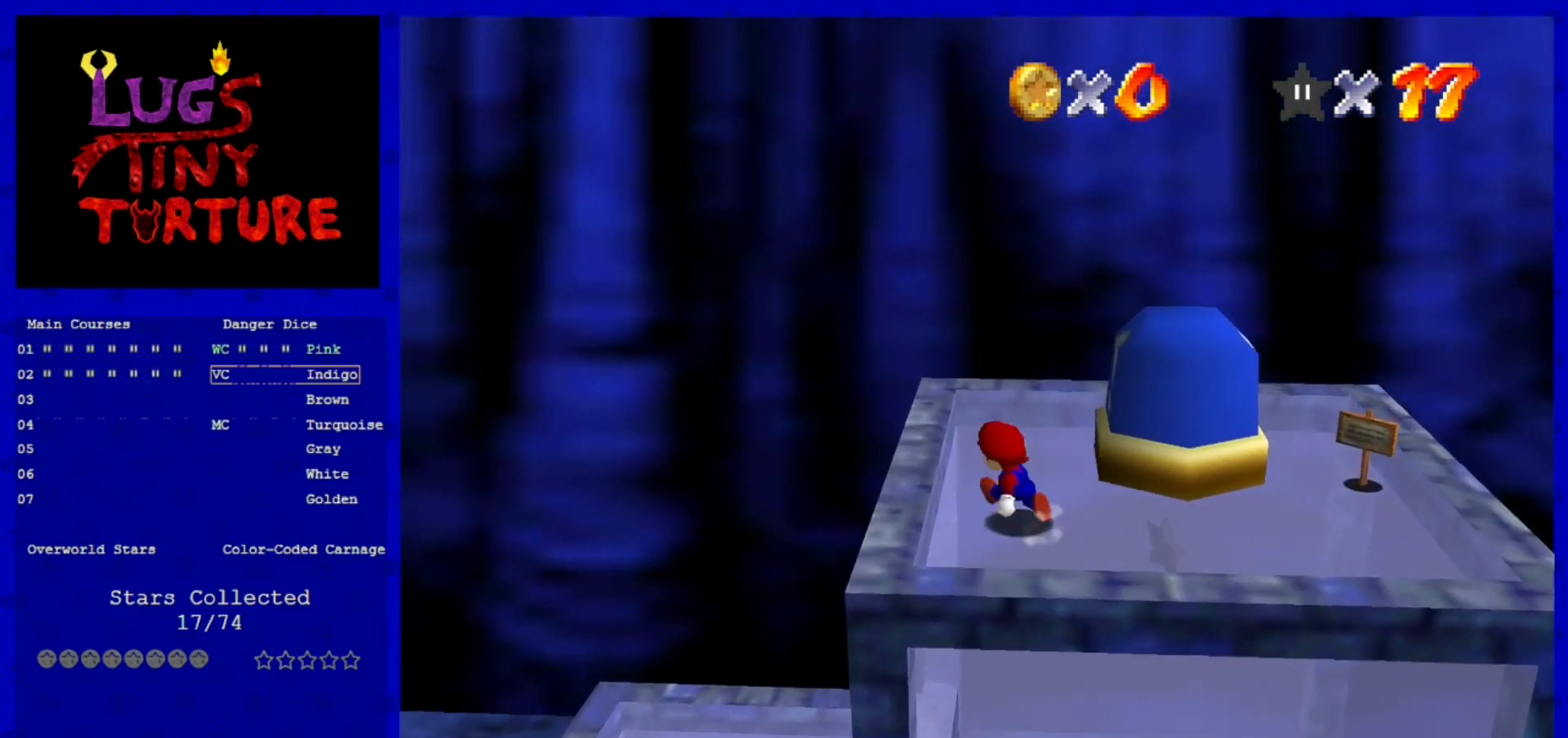
{"buttons": [], "left_stick": "center", "events": [[320, "left_stick", "center"]]}